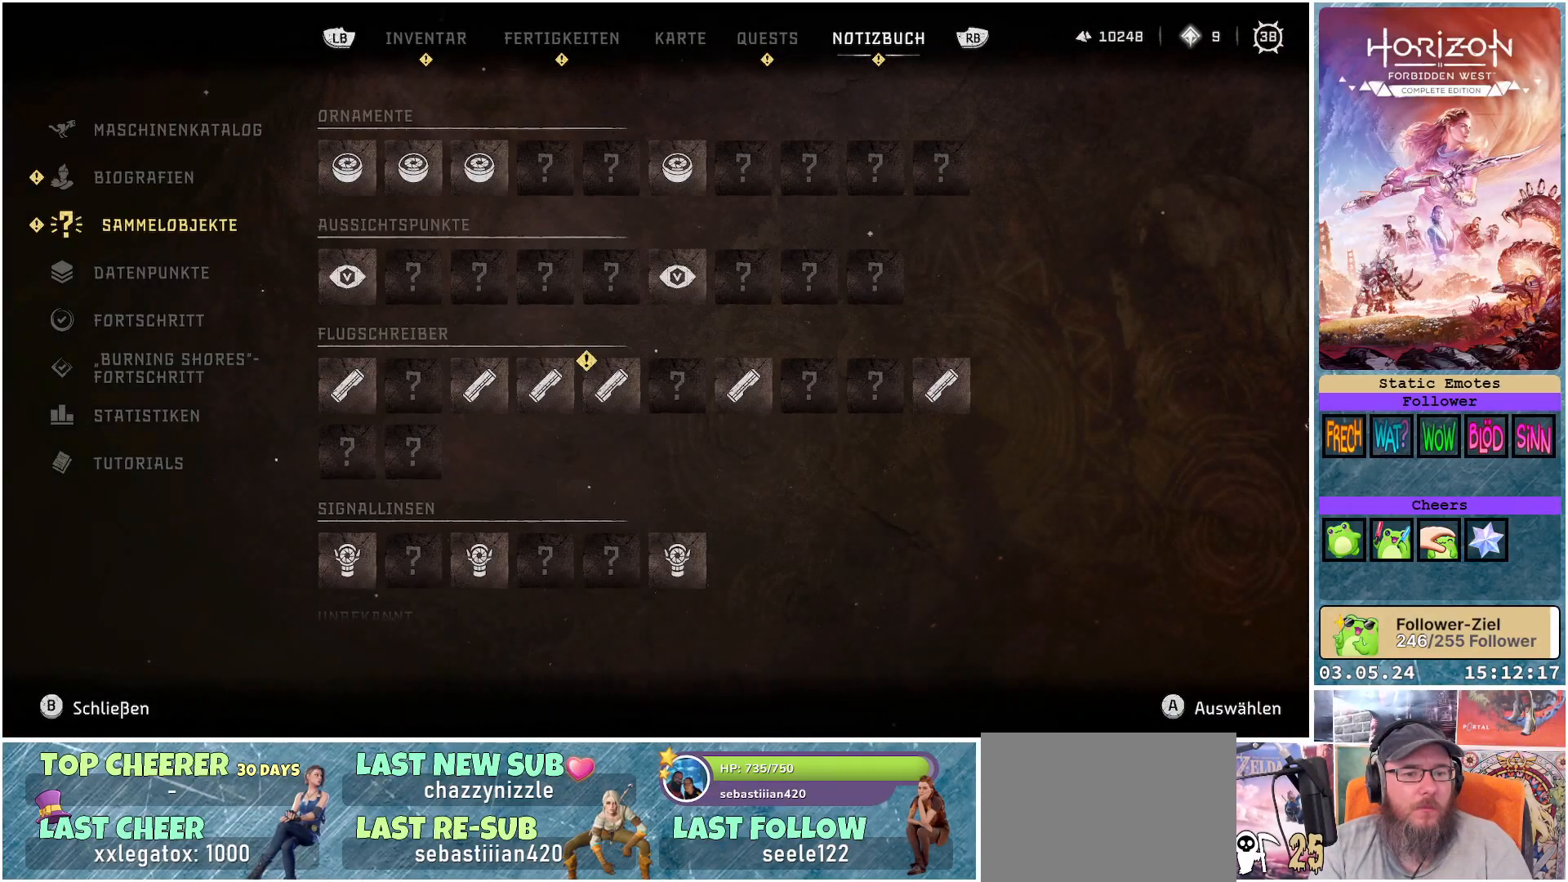
Gameplay with a controller (Xbox layout); each line is a JSON object with the inputs held at the frame after it. "events" lists button and stick changes between this image and that frame as [ms after this image, input, new state], when the widget could be followed in between.
{"buttons": [], "left_stick": "center", "right_stick": "center", "events": [[133, "left_stick", "center"], [217, "A", "down"], [317, "A", "up"]]}
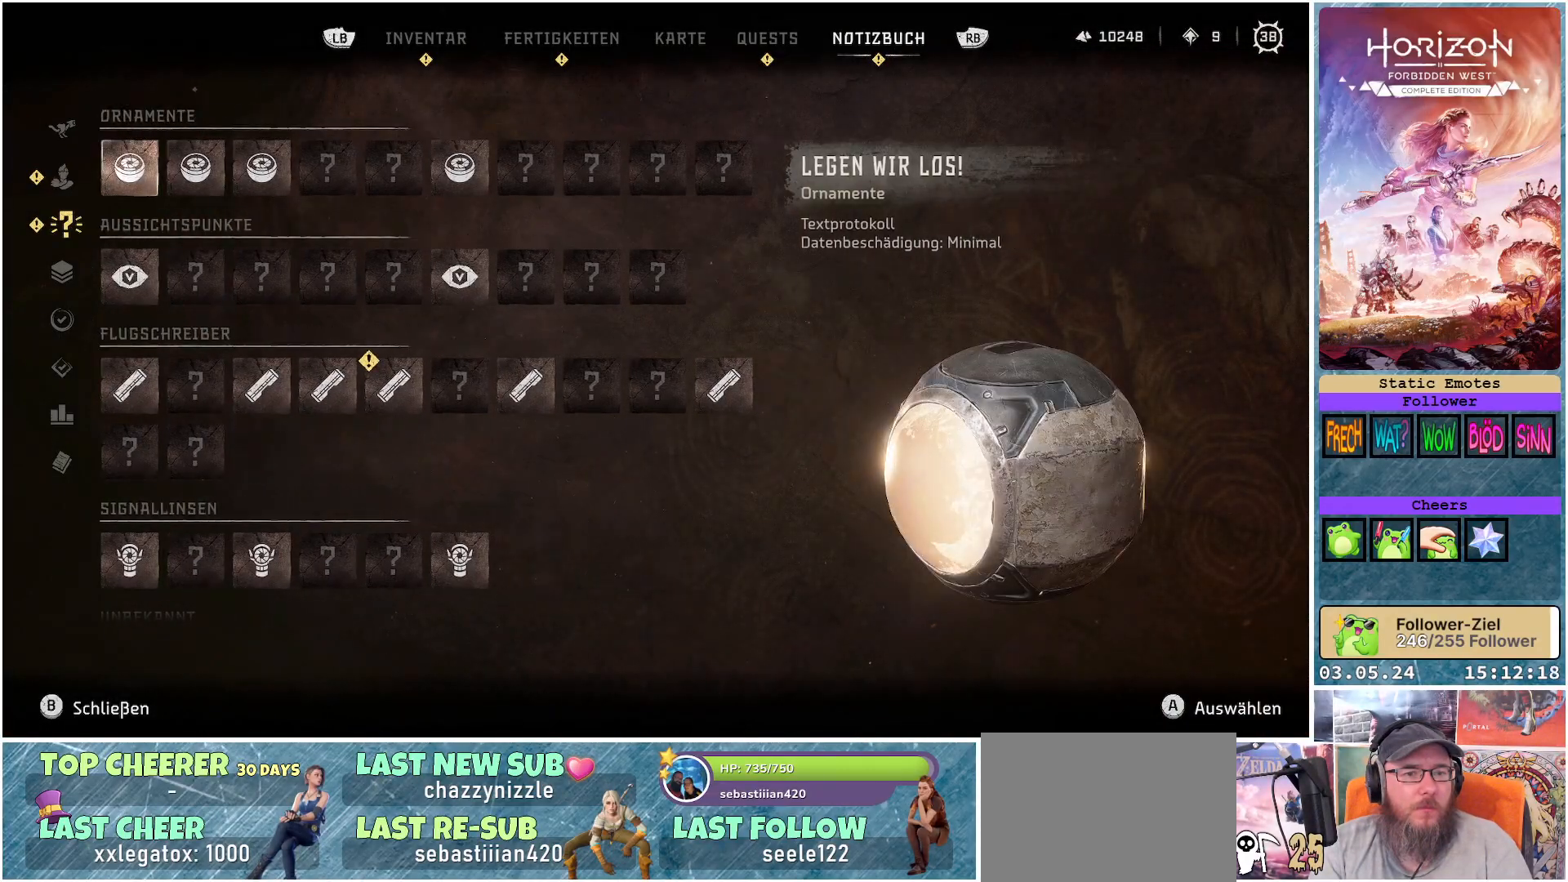
{"buttons": [], "left_stick": "right", "right_stick": "center", "events": [[100, "left_stick", "right"]]}
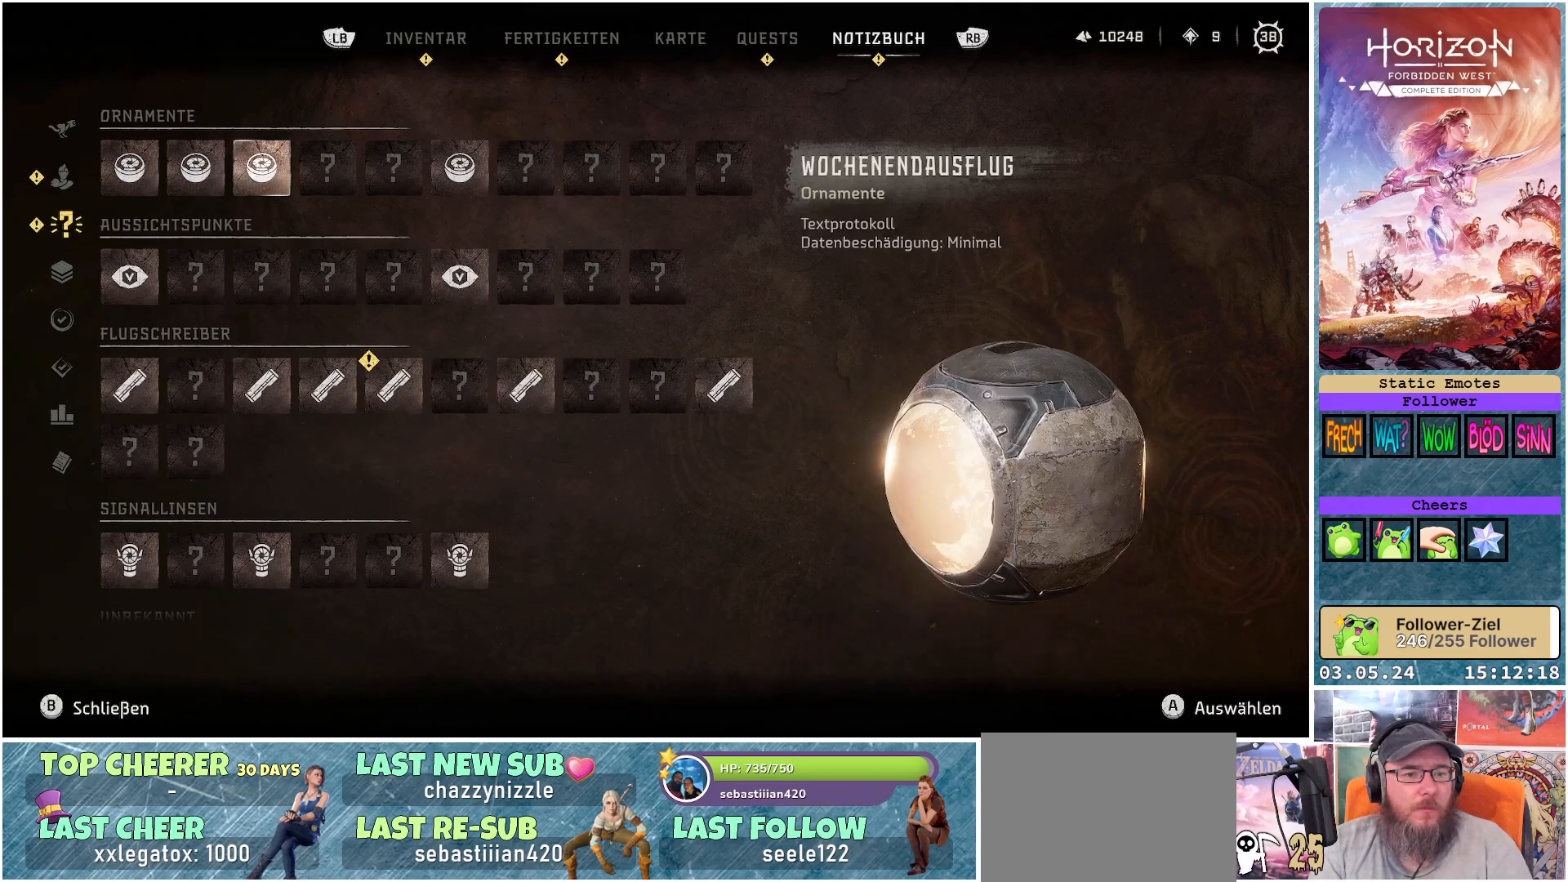
{"buttons": [], "left_stick": "down-right", "right_stick": "center", "events": [[67, "left_stick", "center"], [117, "left_stick", "right"], [283, "left_stick", "center"], [383, "left_stick", "right"], [433, "left_stick", "down-right"]]}
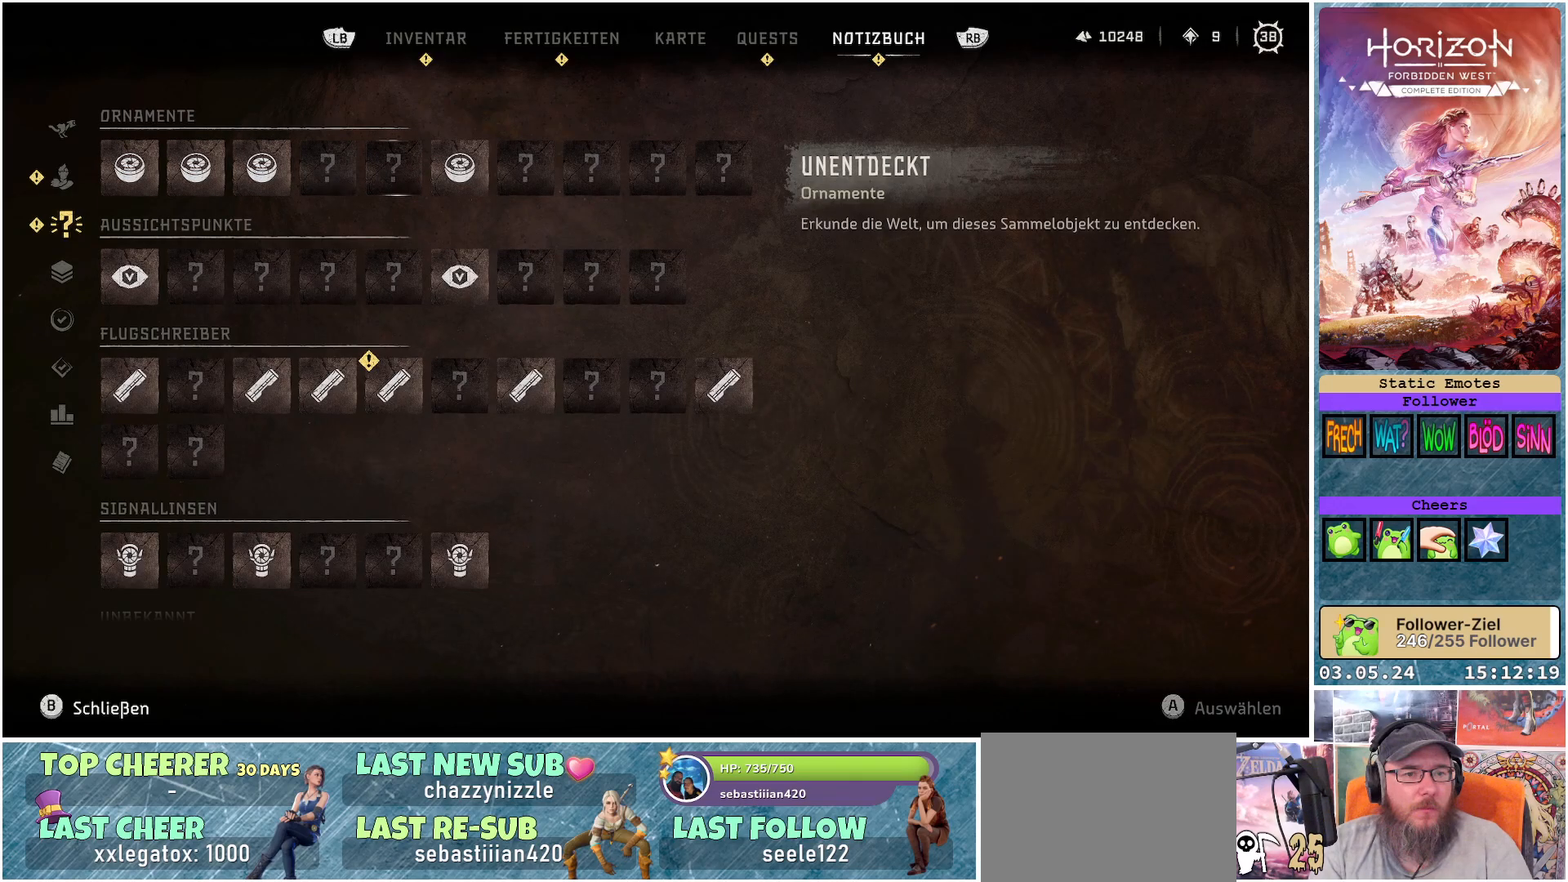
{"buttons": [], "left_stick": "down", "right_stick": "center", "events": [[67, "left_stick", "center"], [133, "left_stick", "down"], [317, "left_stick", "center"], [400, "left_stick", "down"]]}
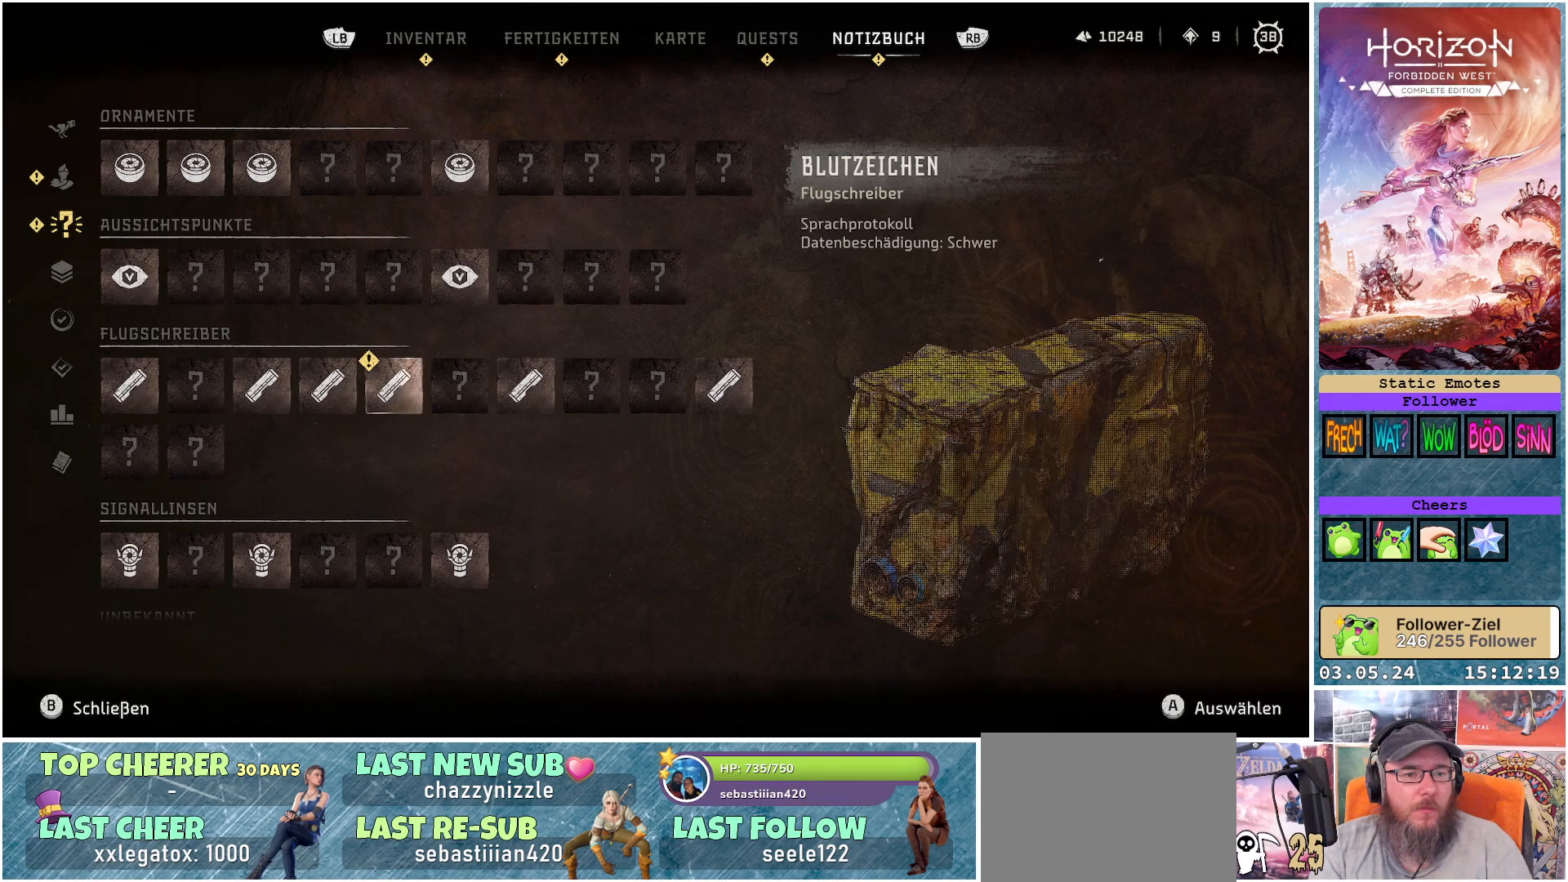
{"buttons": [], "left_stick": "center", "right_stick": "center", "events": [[83, "left_stick", "center"]]}
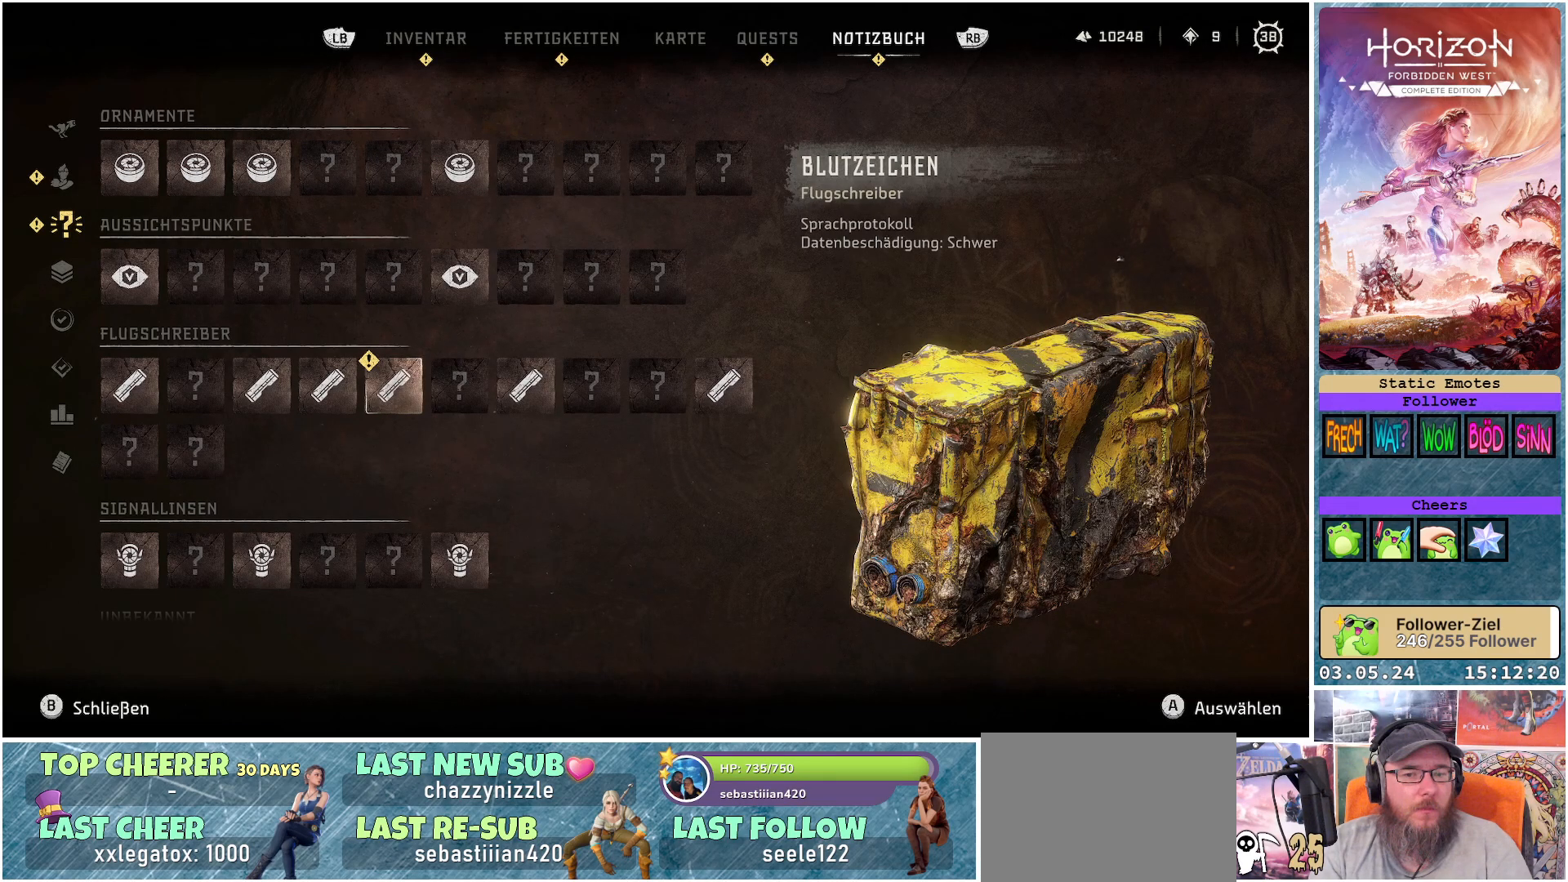
{"buttons": [], "left_stick": "center", "right_stick": "center", "events": [[167, "A", "down"], [267, "A", "up"]]}
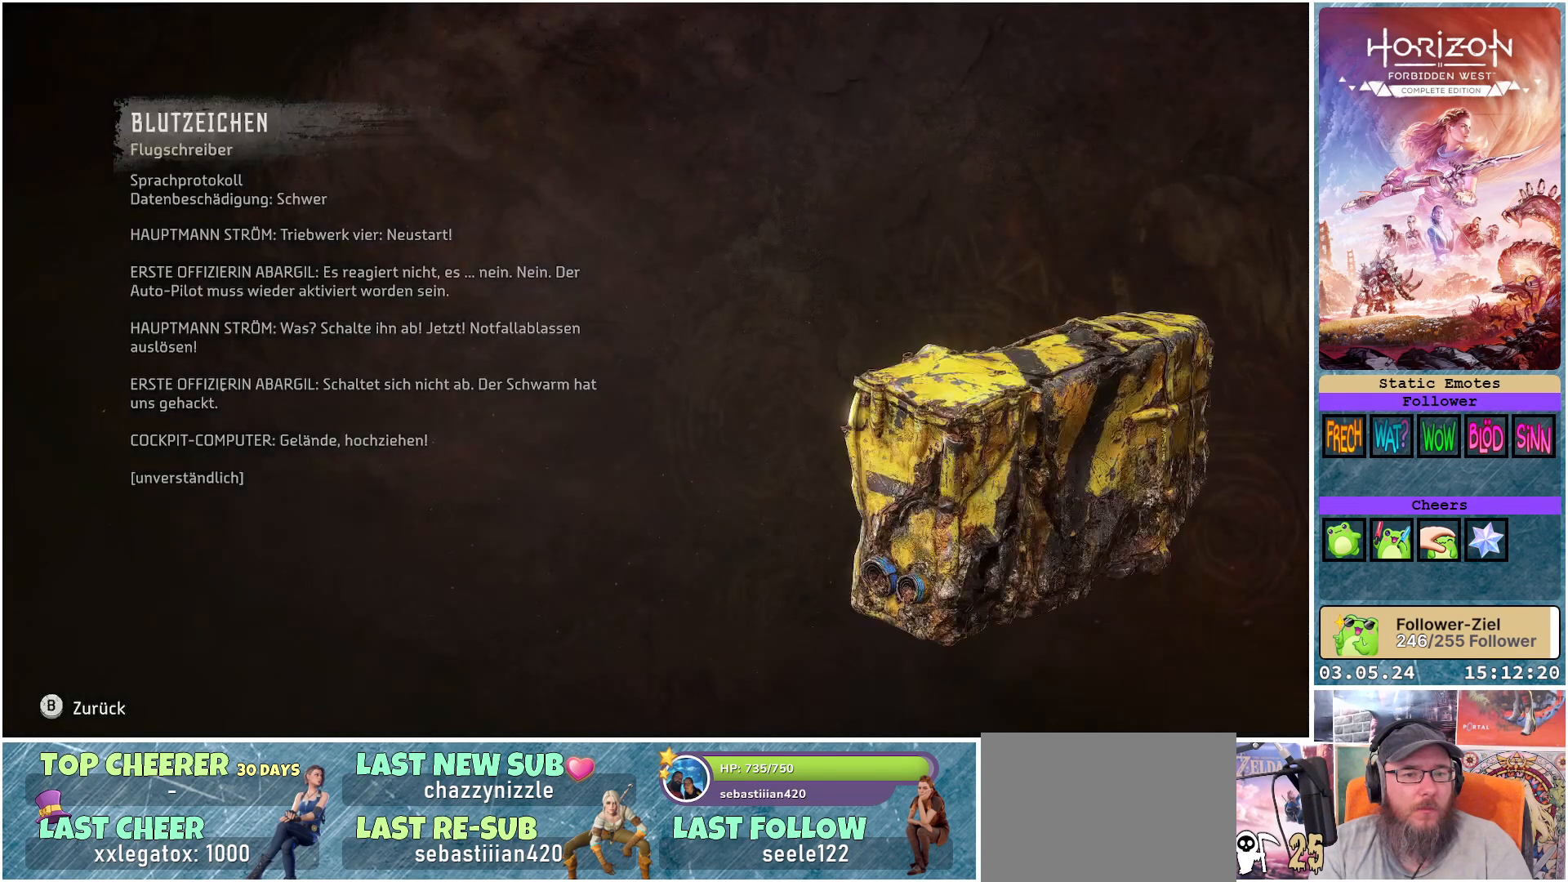
{"buttons": [], "left_stick": "down", "right_stick": "center", "events": [[183, "B", "down"], [250, "B", "up"], [433, "left_stick", "down"]]}
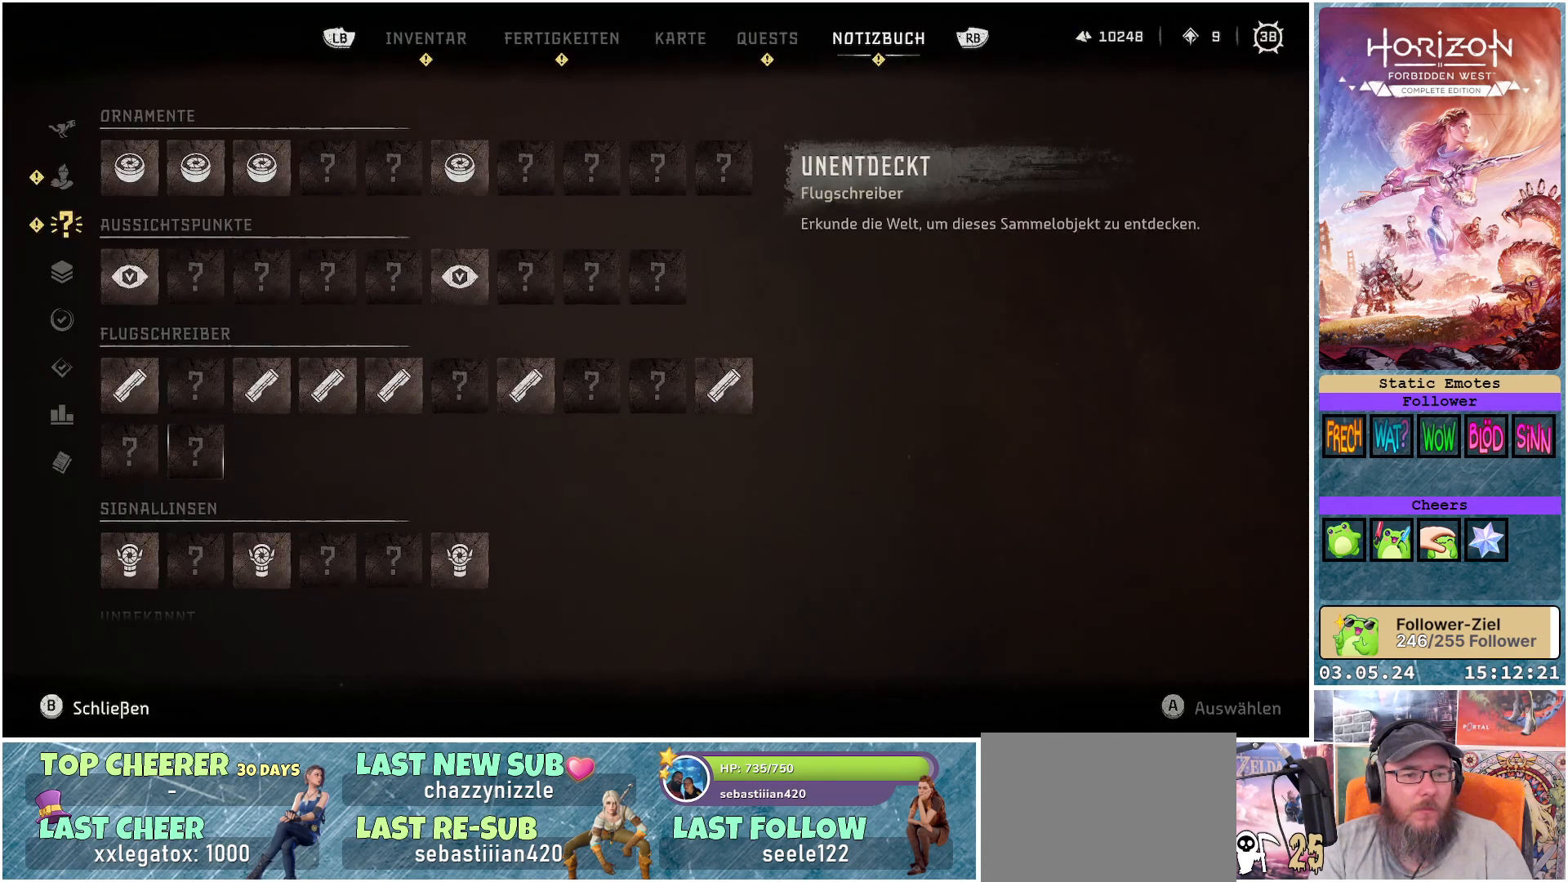
{"buttons": [], "left_stick": "down", "right_stick": "center", "events": [[133, "left_stick", "center"], [183, "left_stick", "down"], [350, "left_stick", "center"], [450, "left_stick", "down"]]}
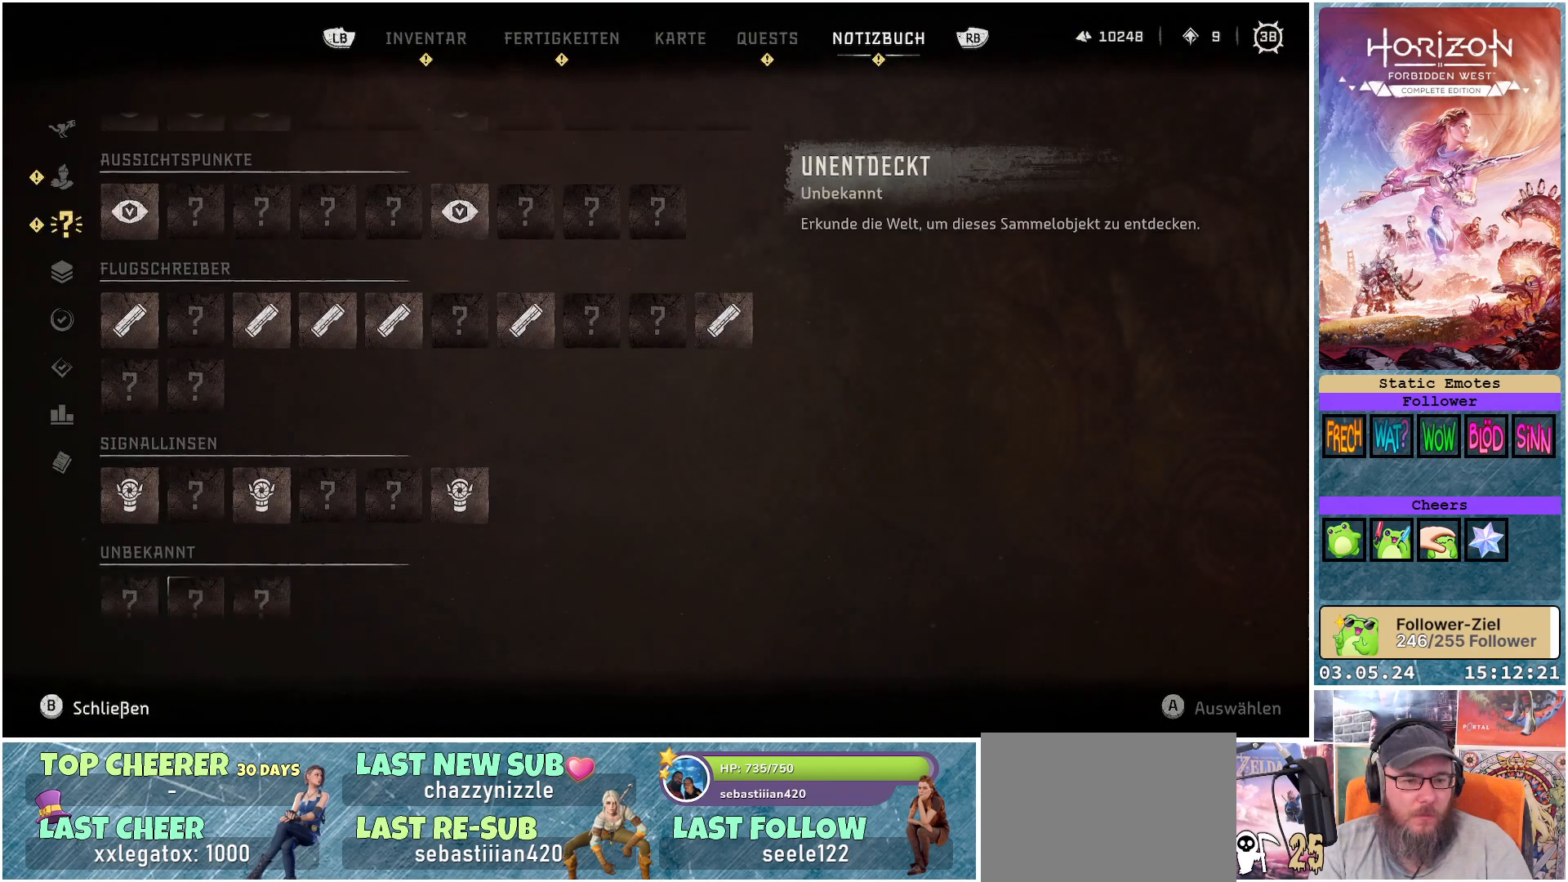
{"buttons": [], "left_stick": "down", "right_stick": "center", "events": [[150, "left_stick", "center"], [217, "left_stick", "down"]]}
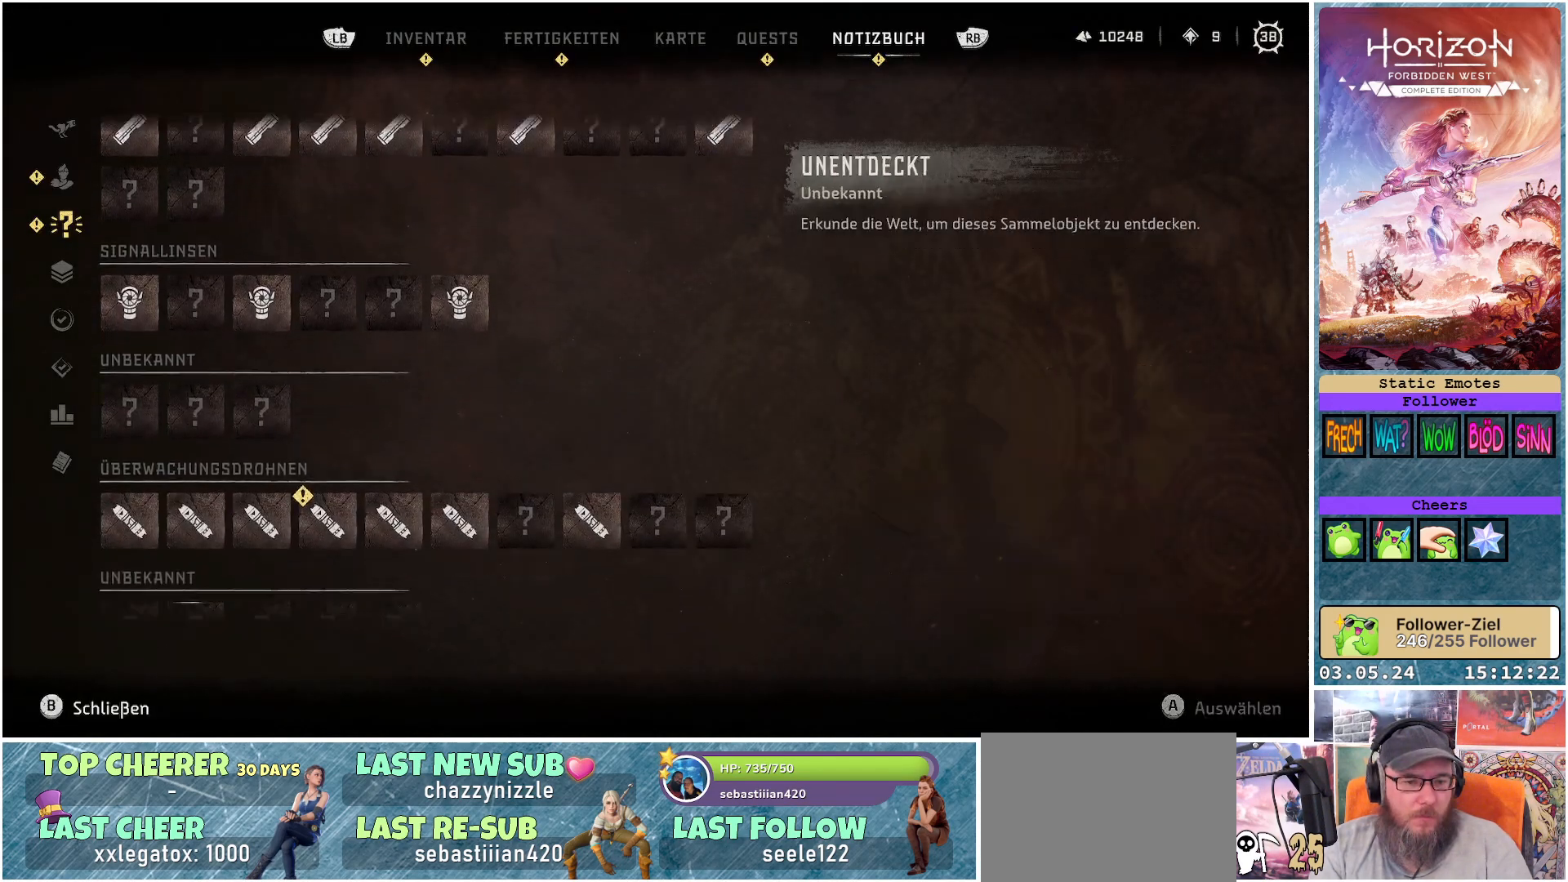
{"buttons": [], "left_stick": "up", "right_stick": "center", "events": [[117, "left_stick", "center"], [200, "left_stick", "right"], [400, "left_stick", "center"], [500, "left_stick", "up"]]}
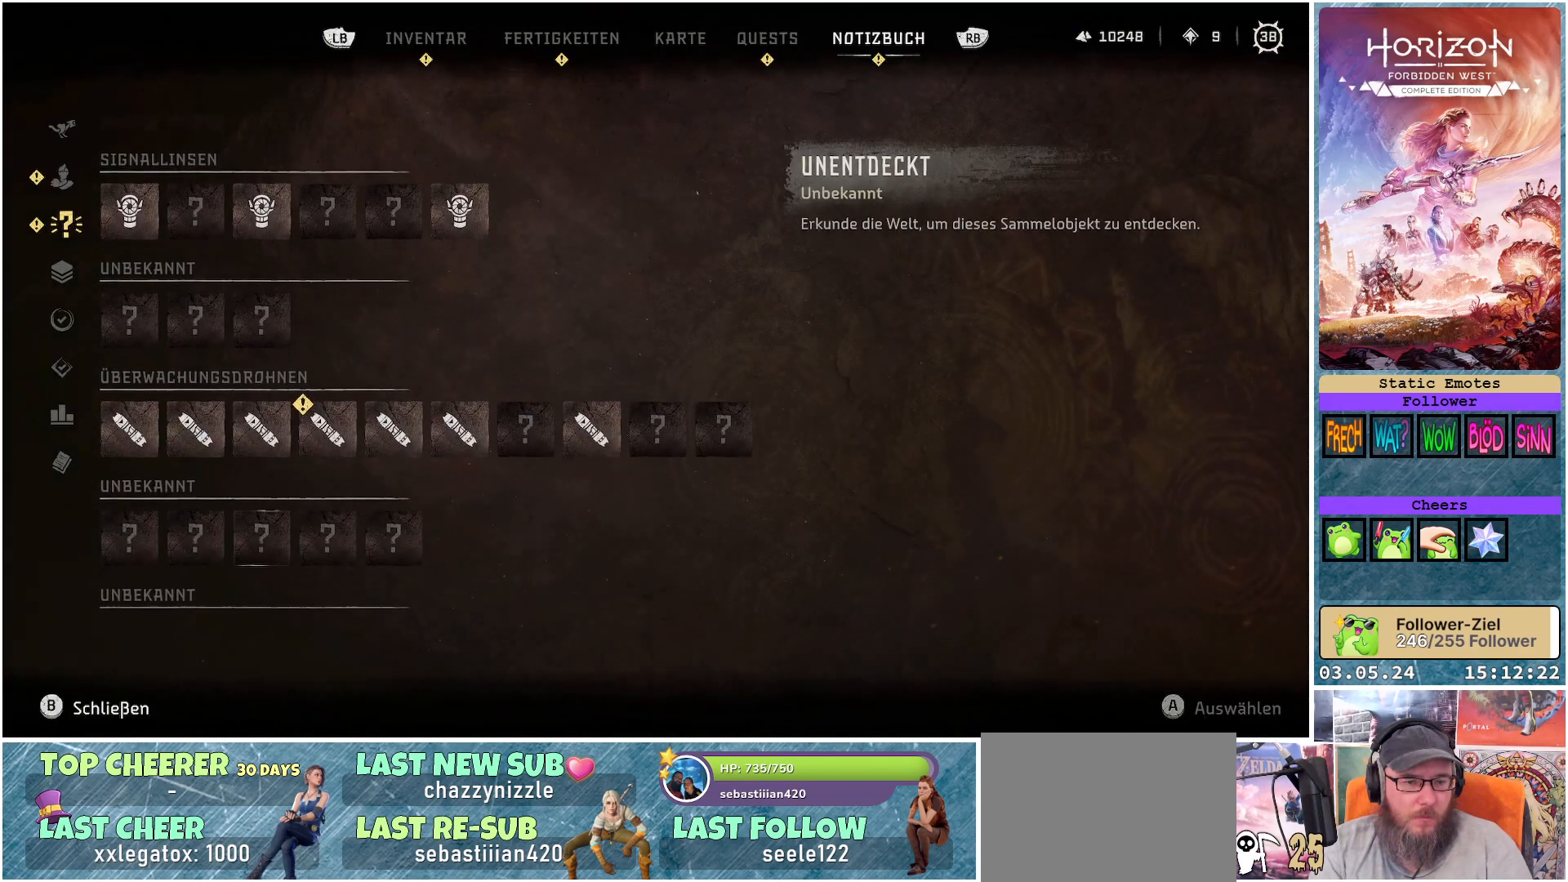
{"buttons": [], "left_stick": "center", "right_stick": "center", "events": [[183, "left_stick", "center"], [267, "left_stick", "right"], [417, "left_stick", "center"]]}
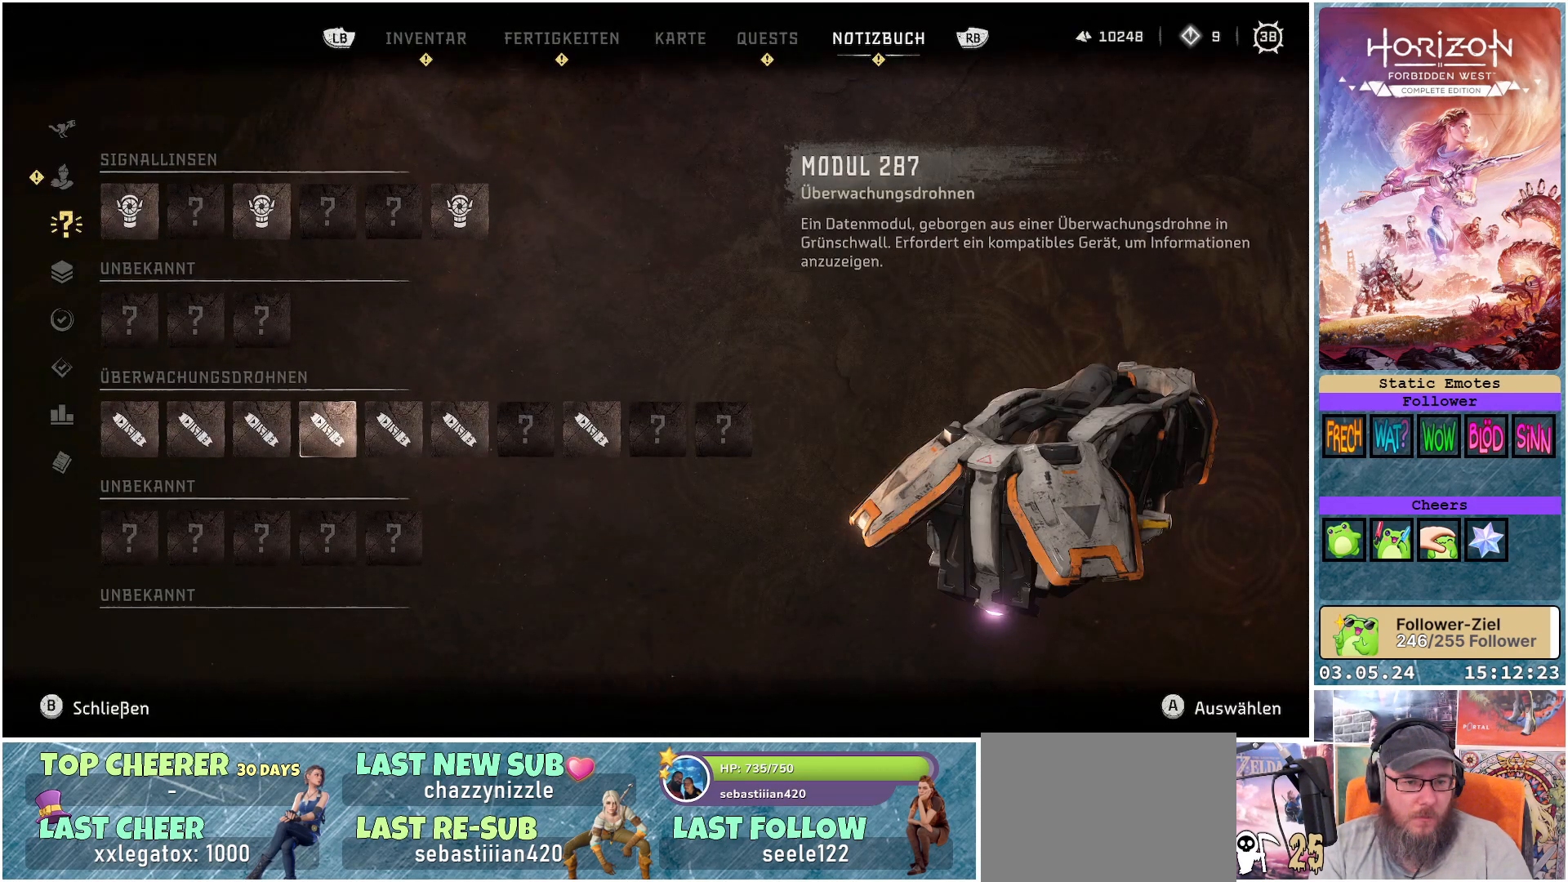
{"buttons": ["B"], "left_stick": "center", "right_stick": "center", "events": [[17, "A", "down"], [133, "A", "up"], [483, "B", "down"]]}
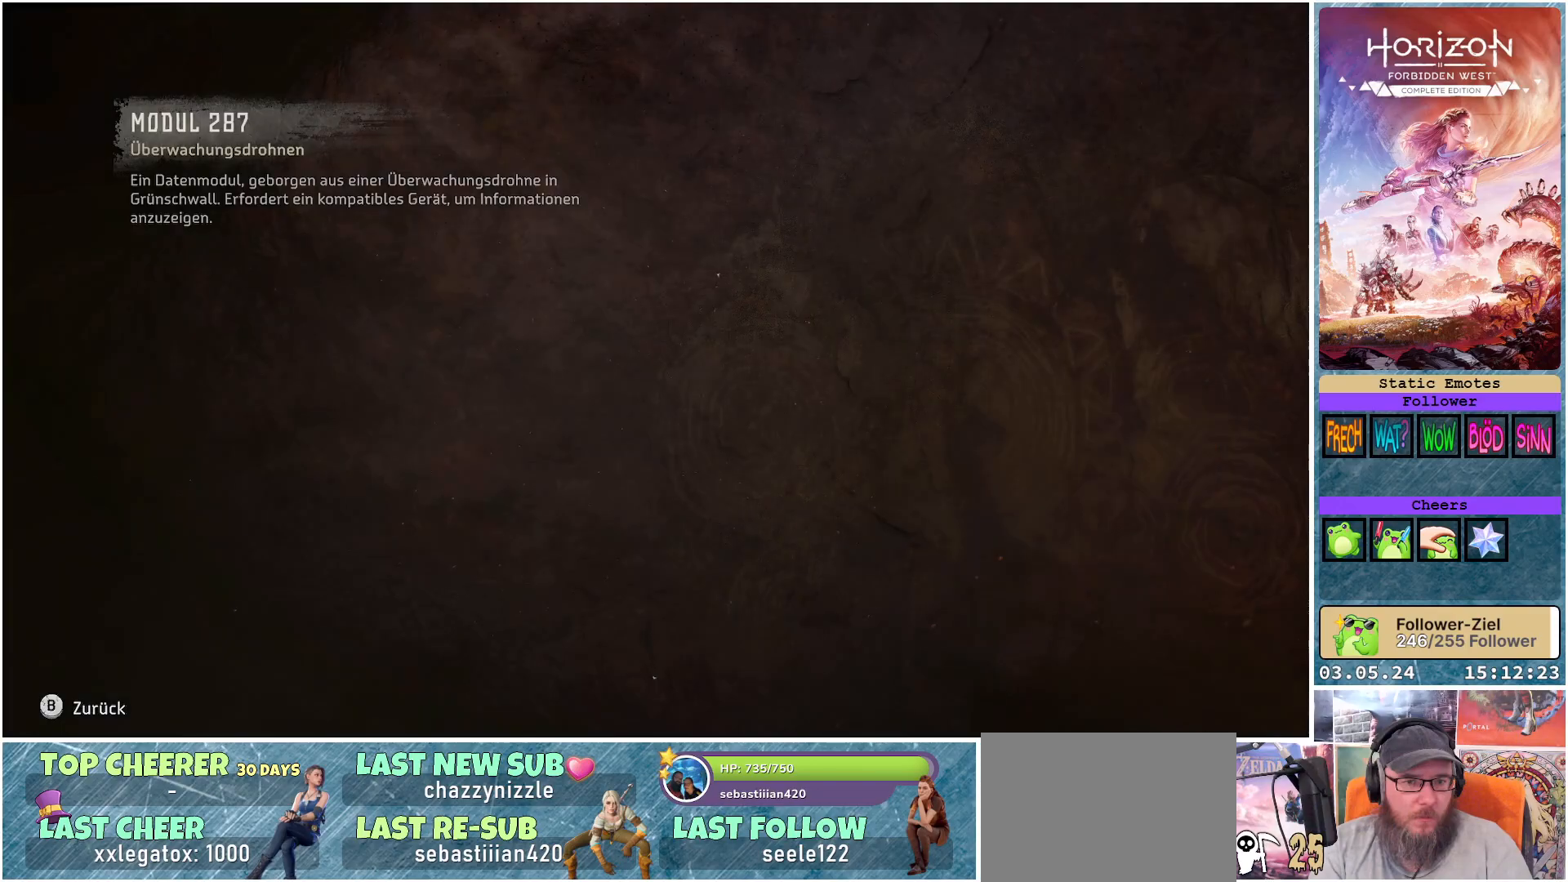
{"buttons": [], "left_stick": "center", "right_stick": "center", "events": [[83, "B", "up"], [400, "B", "down"], [483, "B", "up"]]}
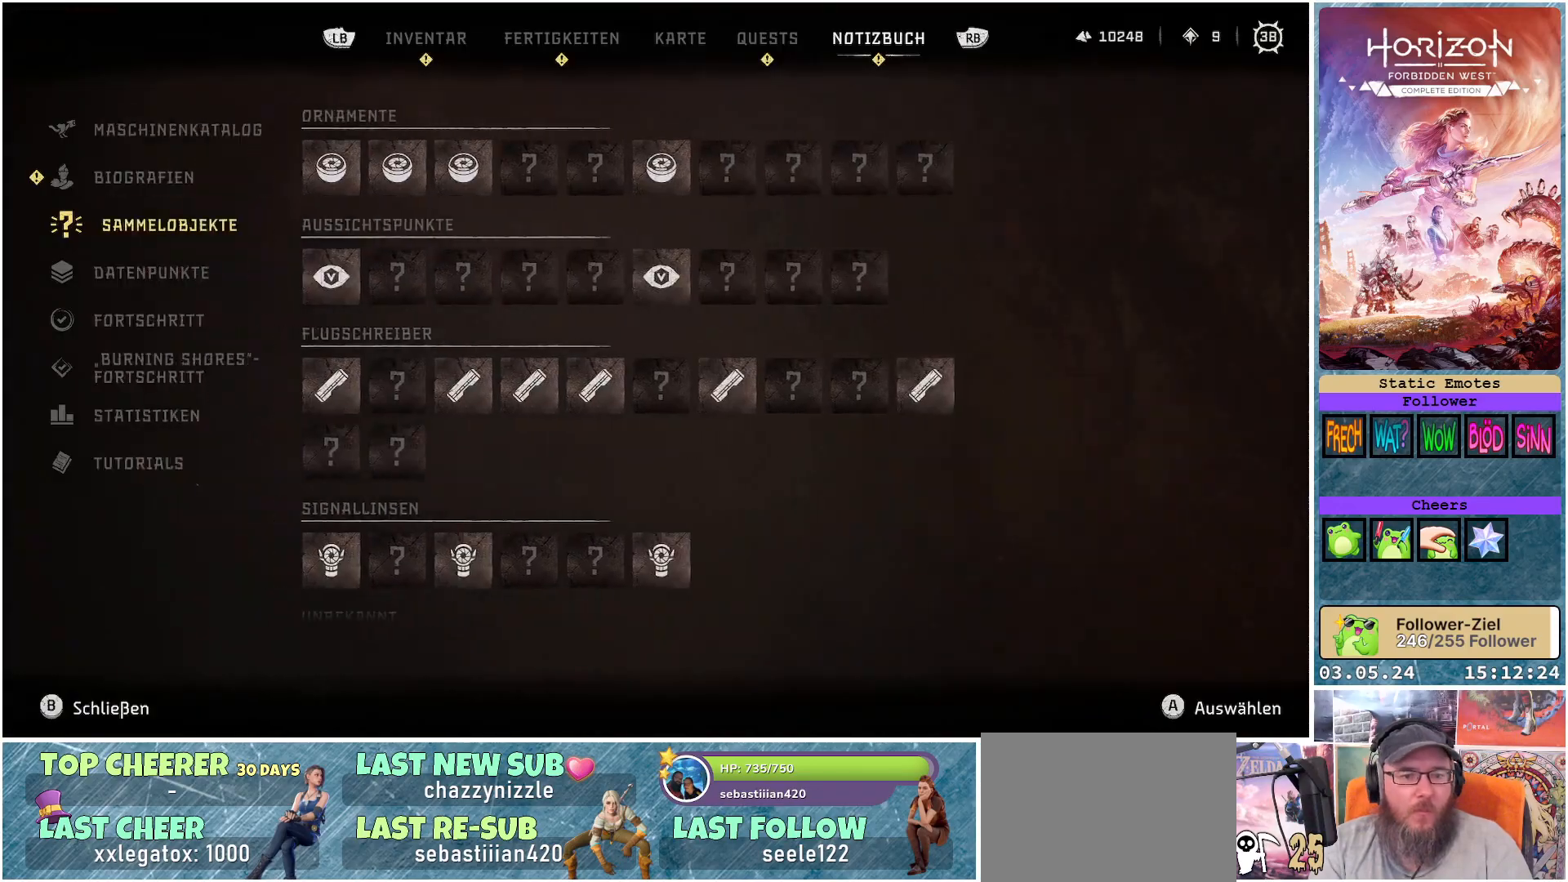
{"buttons": [], "left_stick": "center", "right_stick": "center", "events": [[267, "B", "down"], [350, "B", "up"]]}
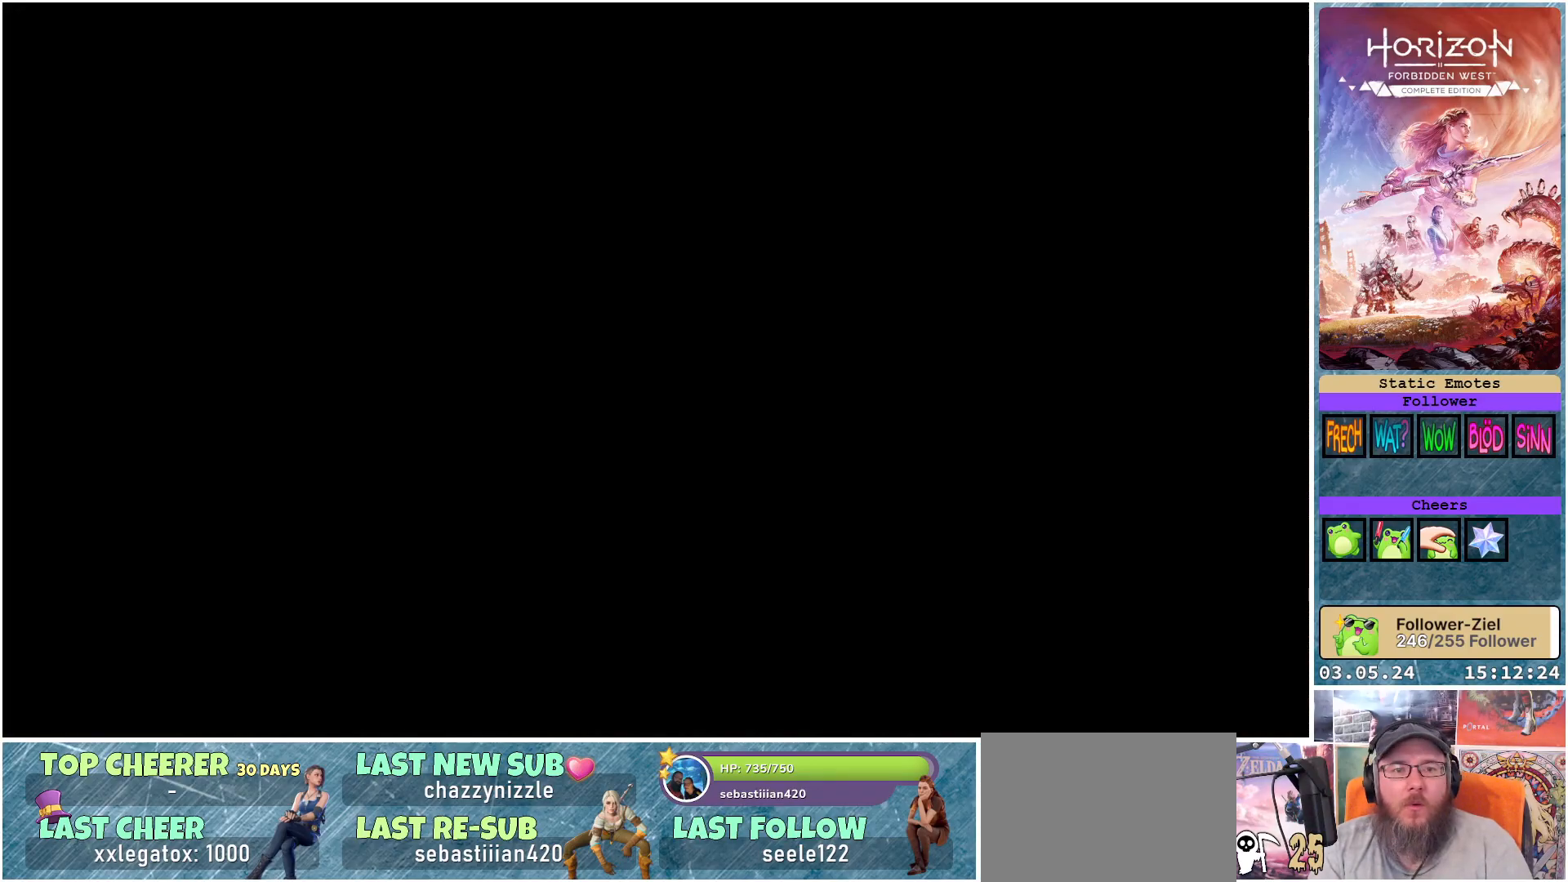
{"buttons": [], "left_stick": "up", "right_stick": "center", "events": [[50, "left_stick", "up"]]}
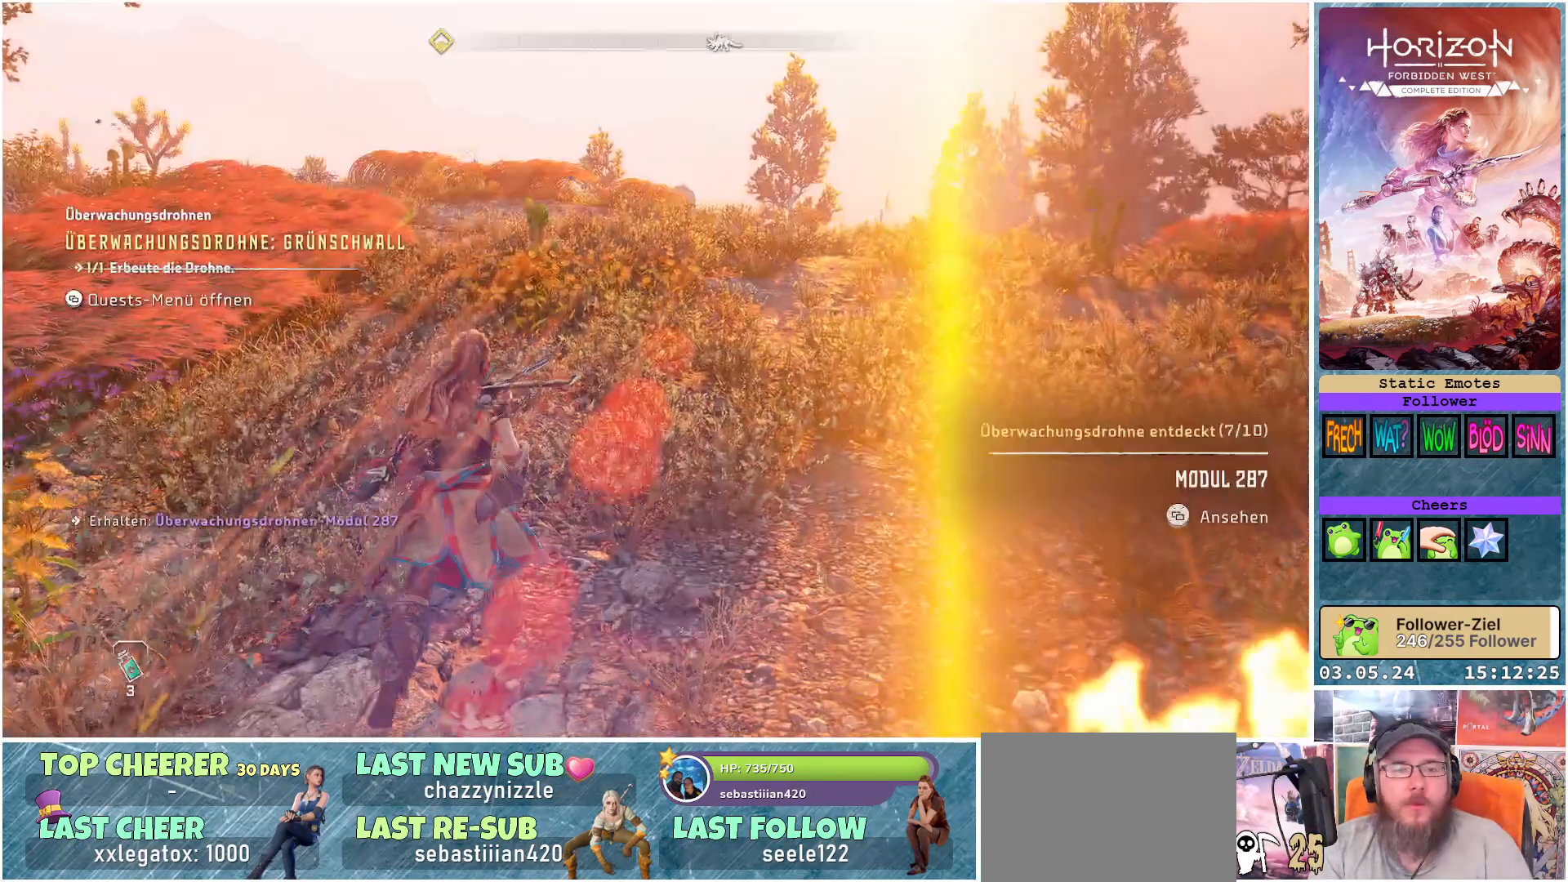
{"buttons": [], "left_stick": "up", "right_stick": "left", "events": [[467, "right_stick", "left"]]}
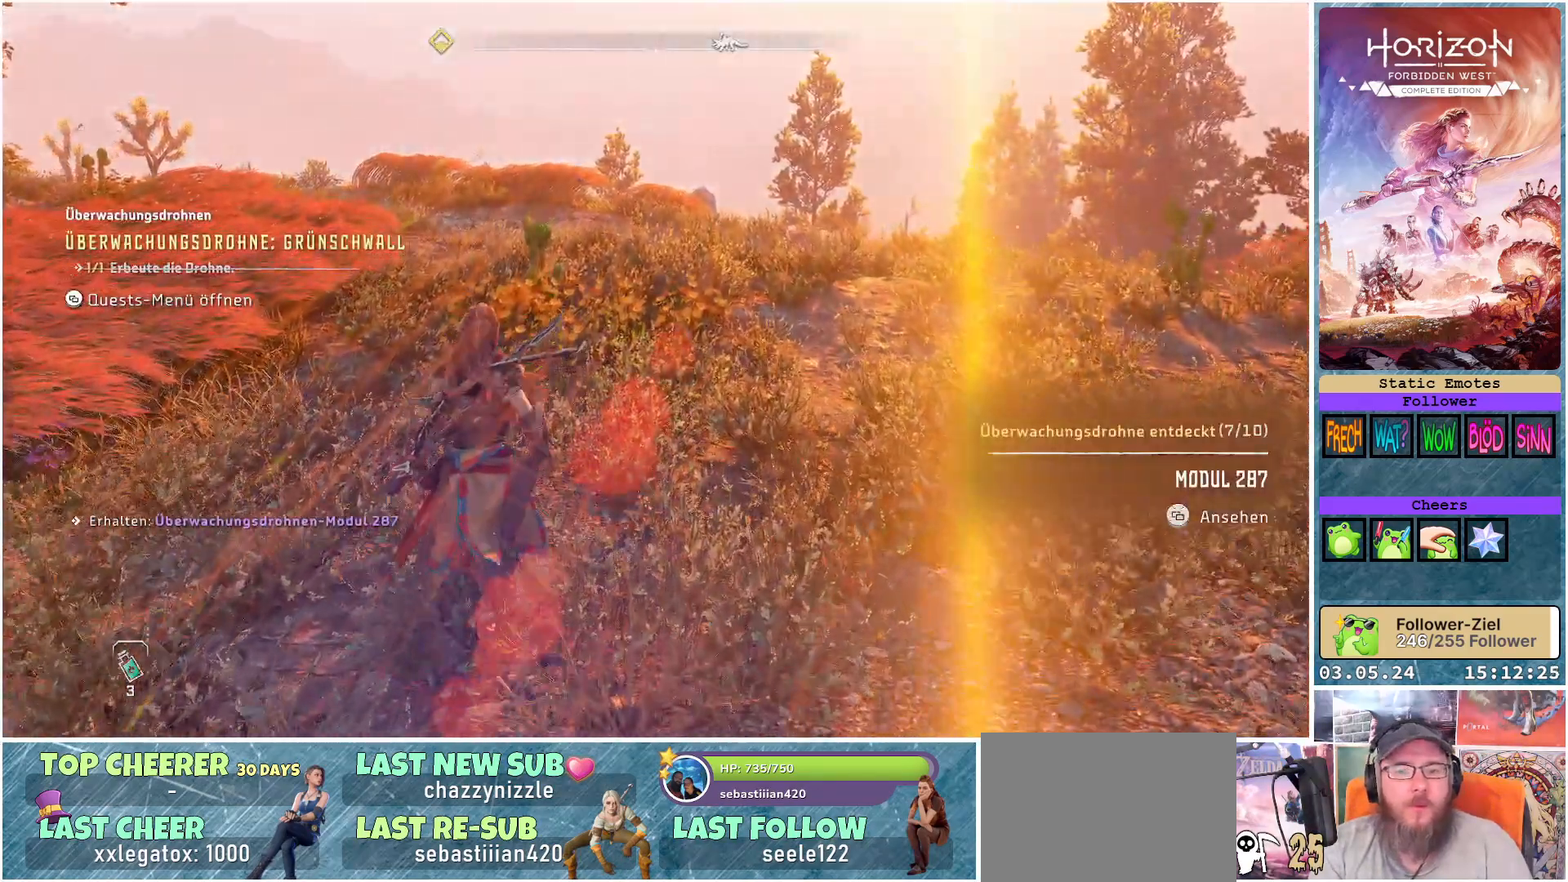
{"buttons": [], "left_stick": "center", "right_stick": "center", "events": [[250, "left_stick", "center"], [250, "right_stick", "center"]]}
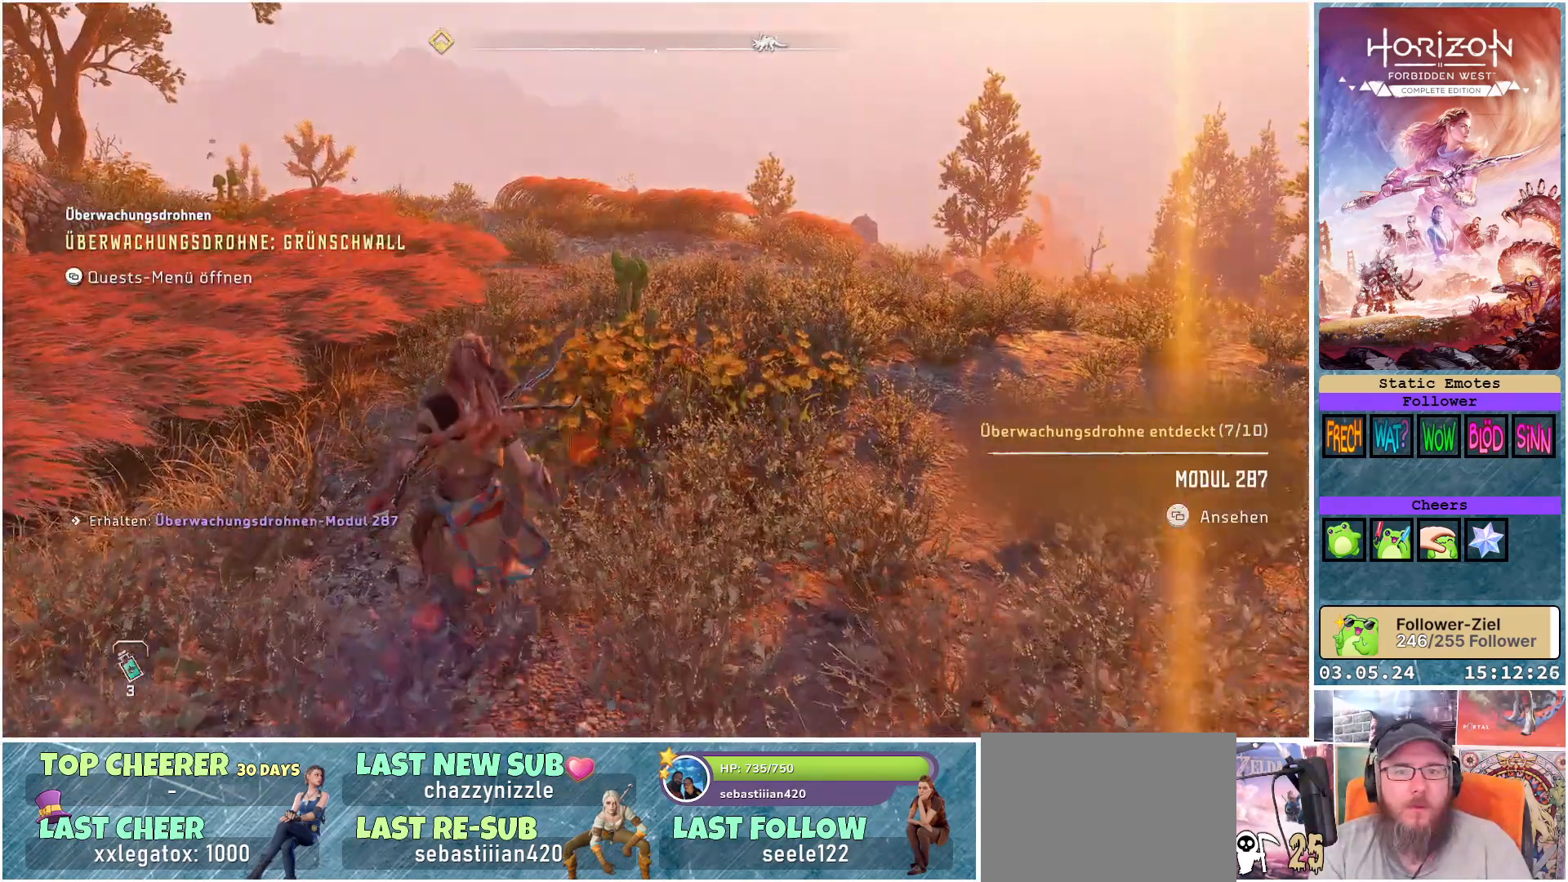
{"buttons": [], "left_stick": "center", "right_stick": "center", "events": [[183, "SELECT", "down"], [283, "SELECT", "up"]]}
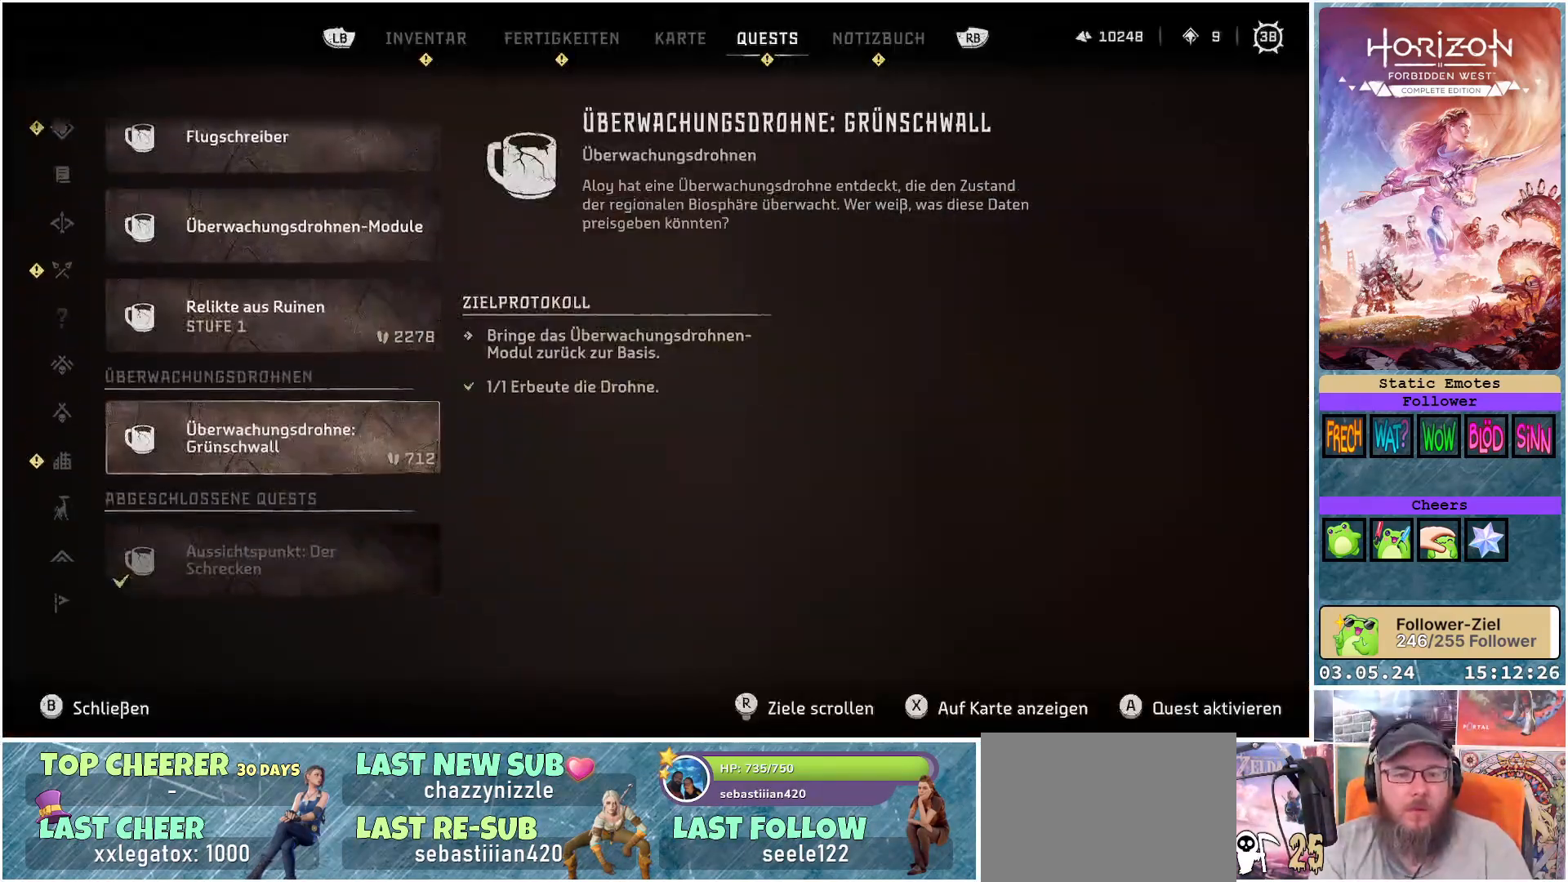
{"buttons": [], "left_stick": "center", "right_stick": "center", "events": []}
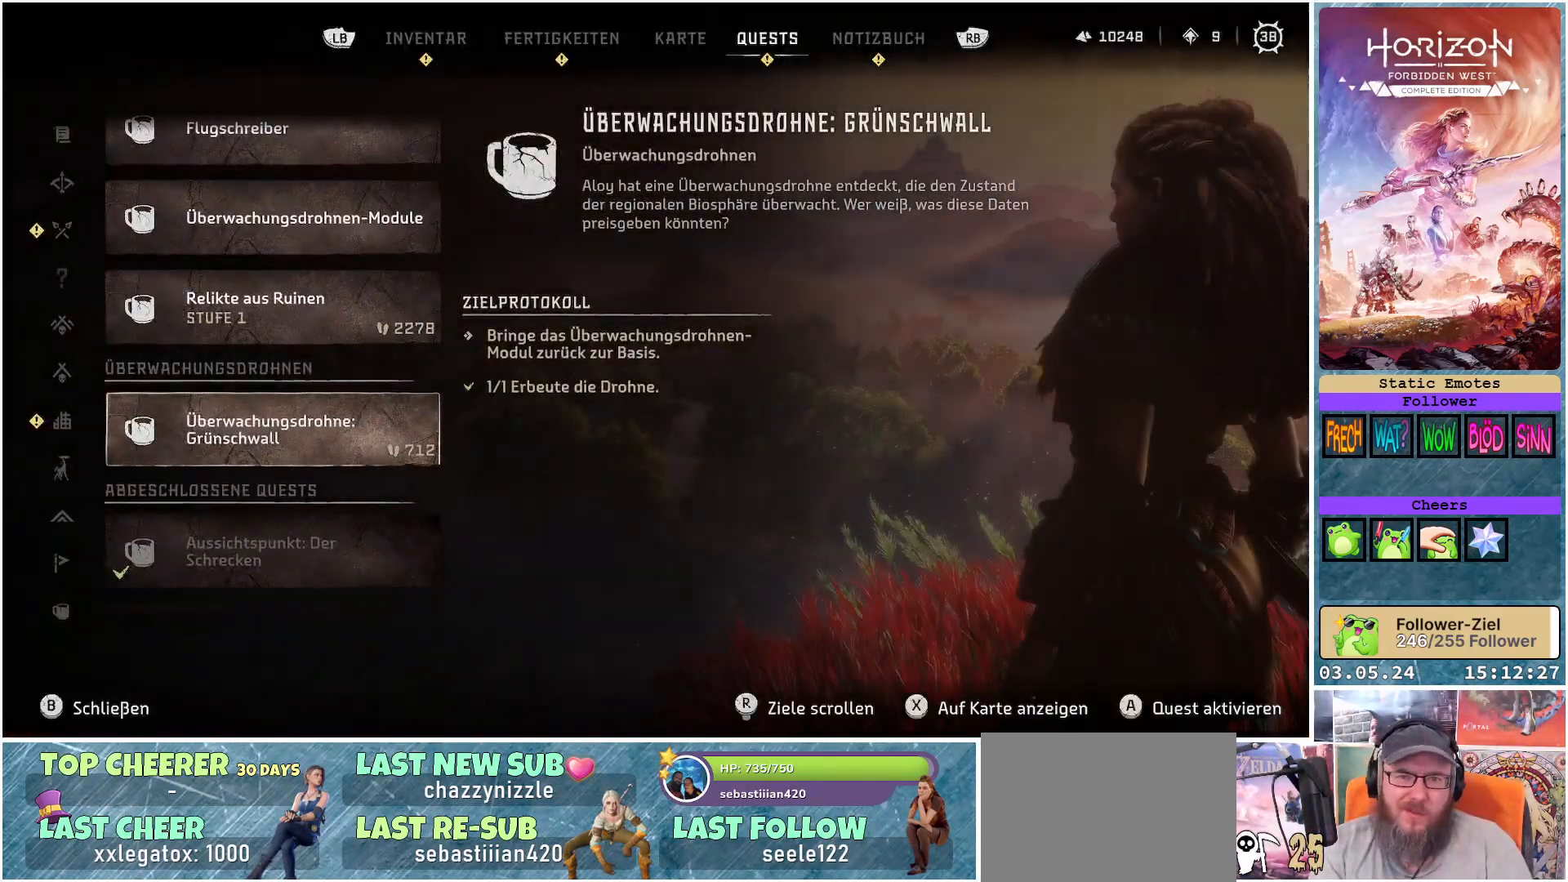
{"buttons": [], "left_stick": "center", "right_stick": "center", "events": [[233, "L1", "down"], [367, "L1", "up"]]}
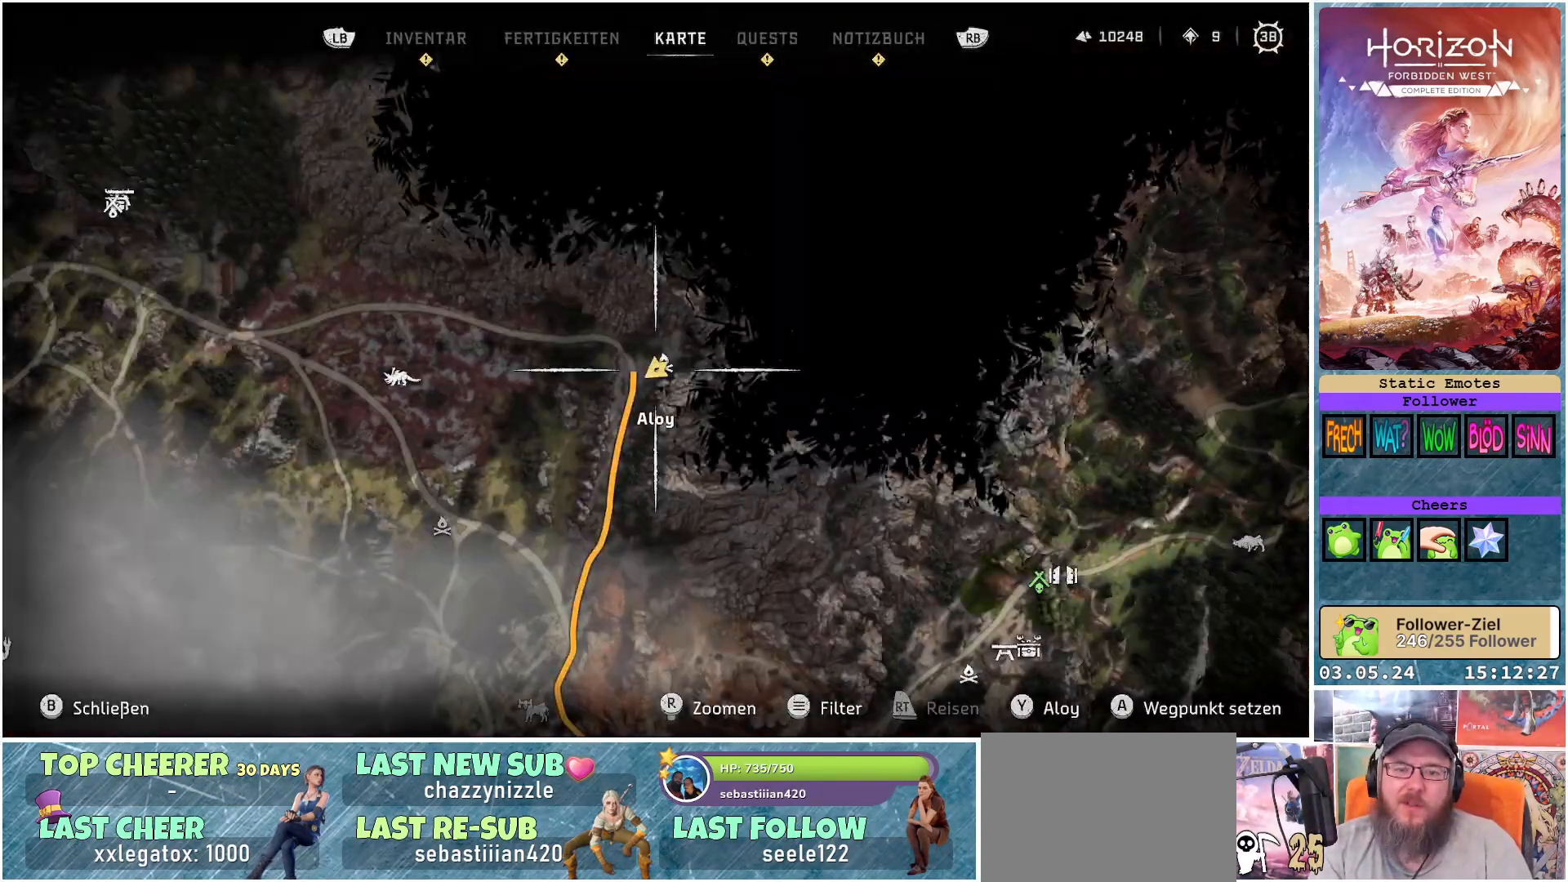
{"buttons": [], "left_stick": "center", "right_stick": "down", "events": [[467, "right_stick", "down"]]}
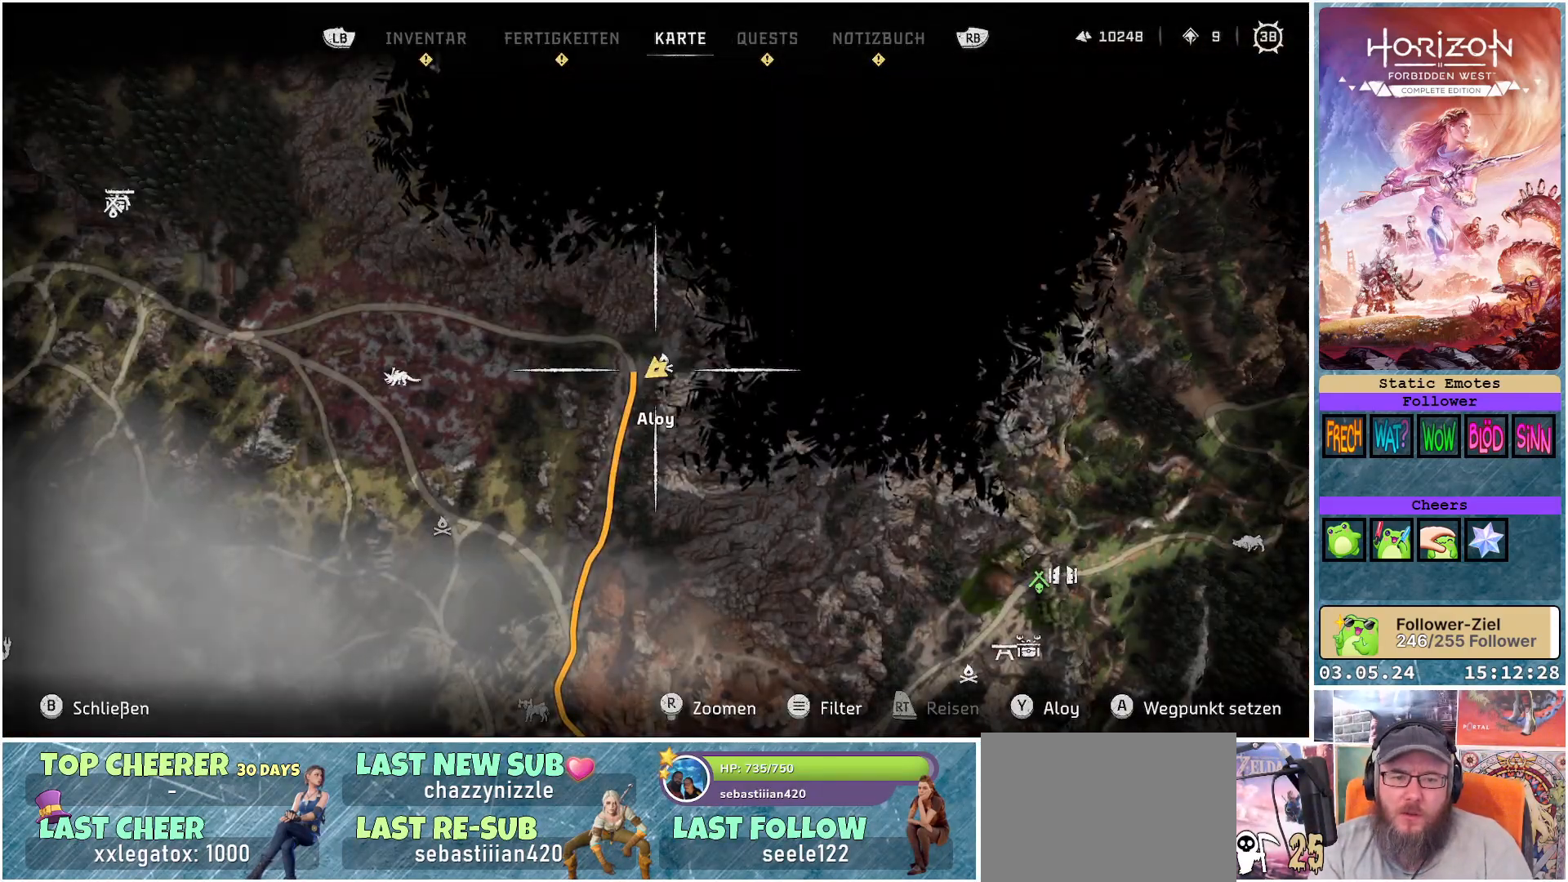
{"buttons": [], "left_stick": "down", "right_stick": "center", "events": [[400, "right_stick", "center"], [433, "left_stick", "down"]]}
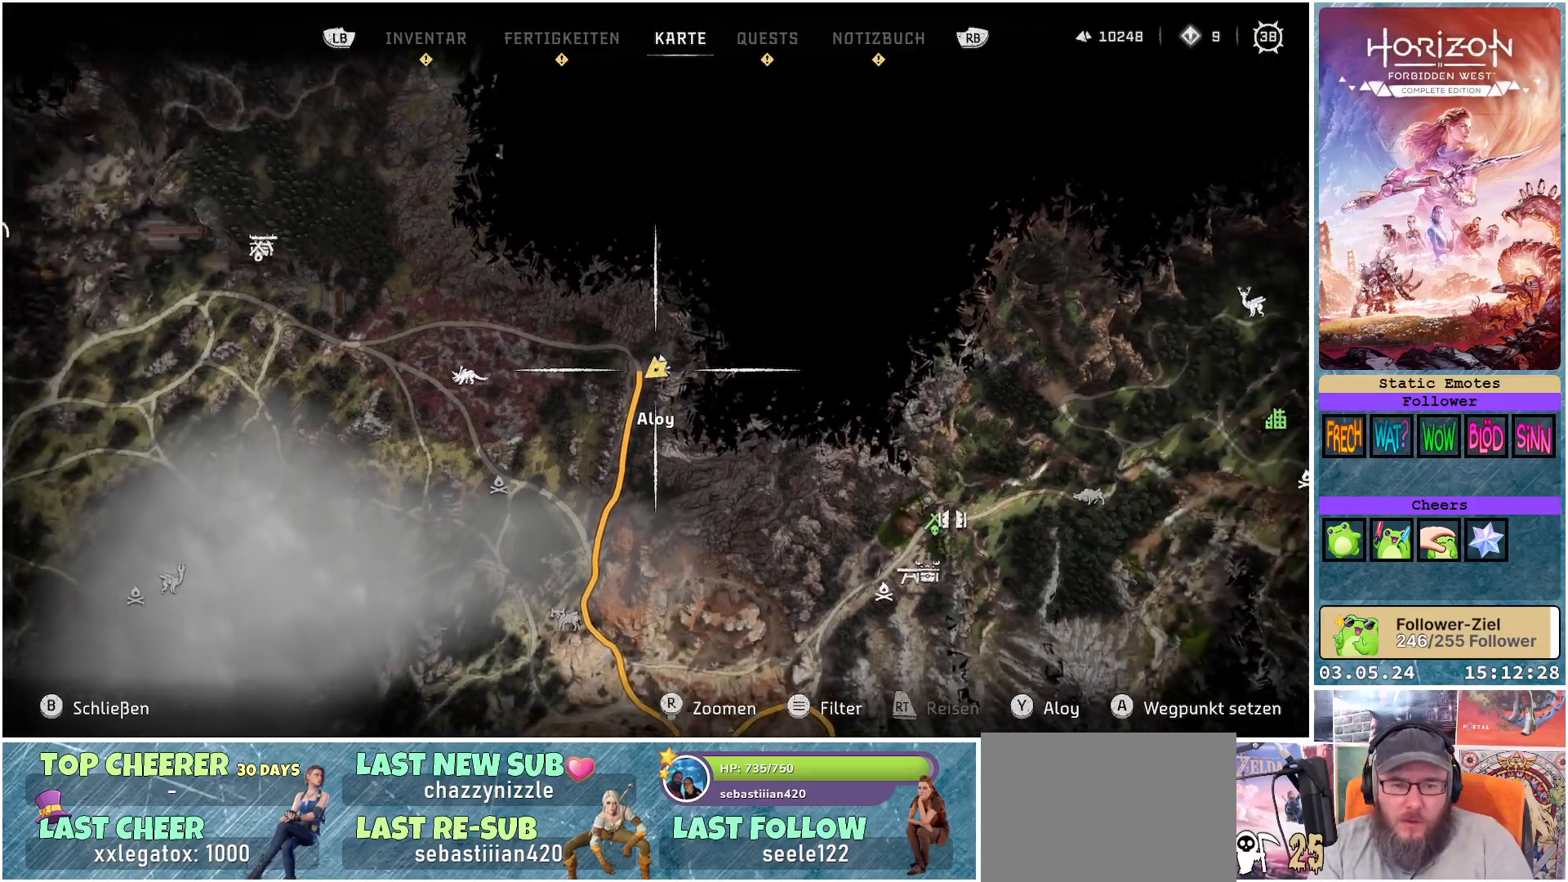
{"buttons": [], "left_stick": "down", "right_stick": "center", "events": []}
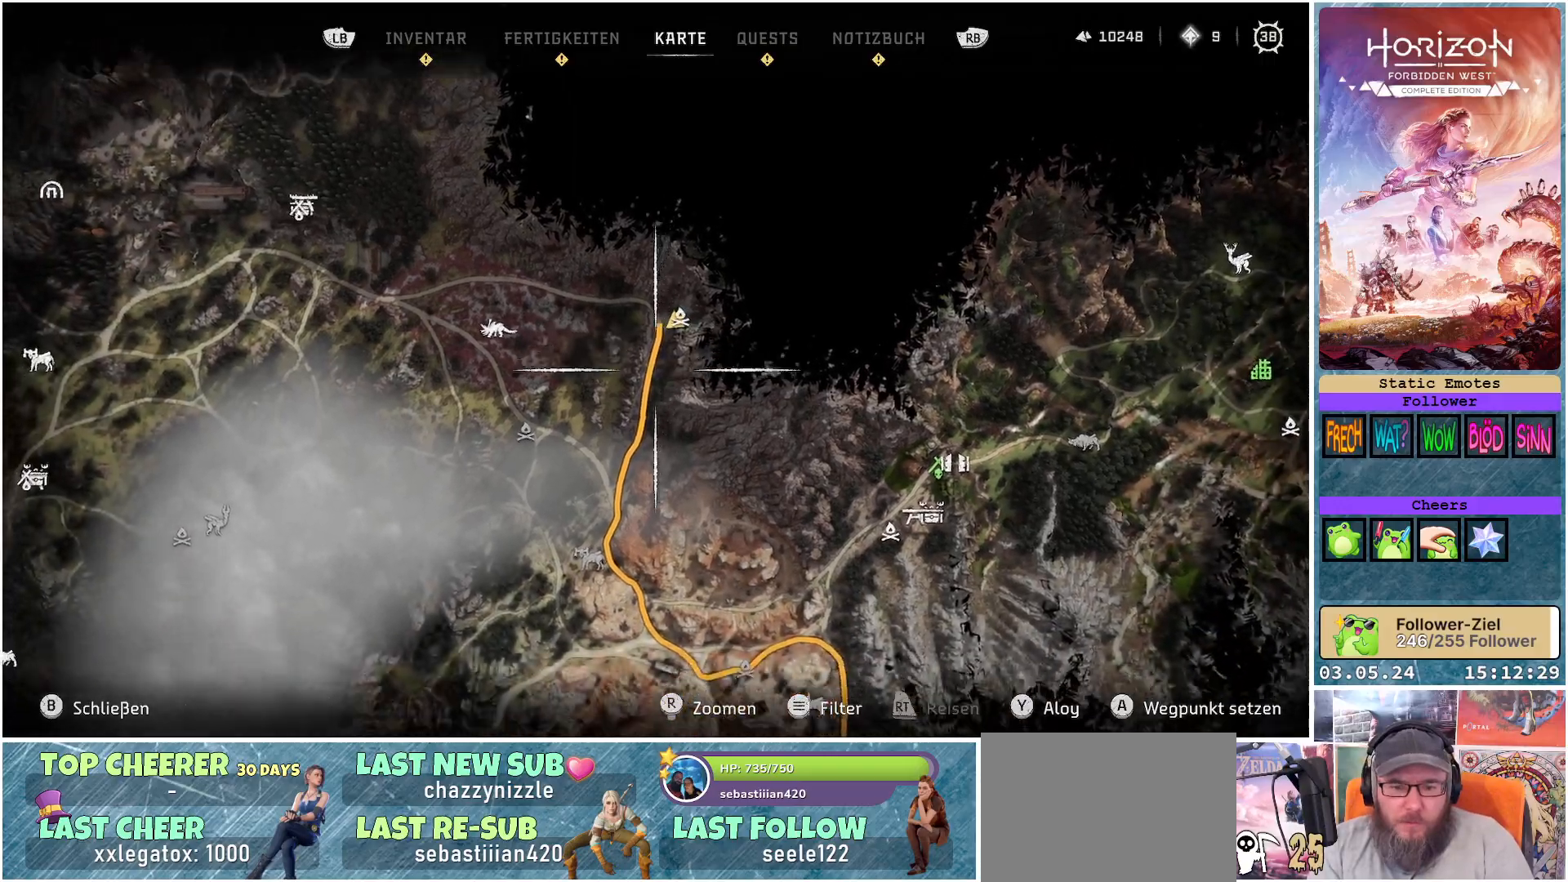
{"buttons": [], "left_stick": "center", "right_stick": "center", "events": [[367, "left_stick", "center"]]}
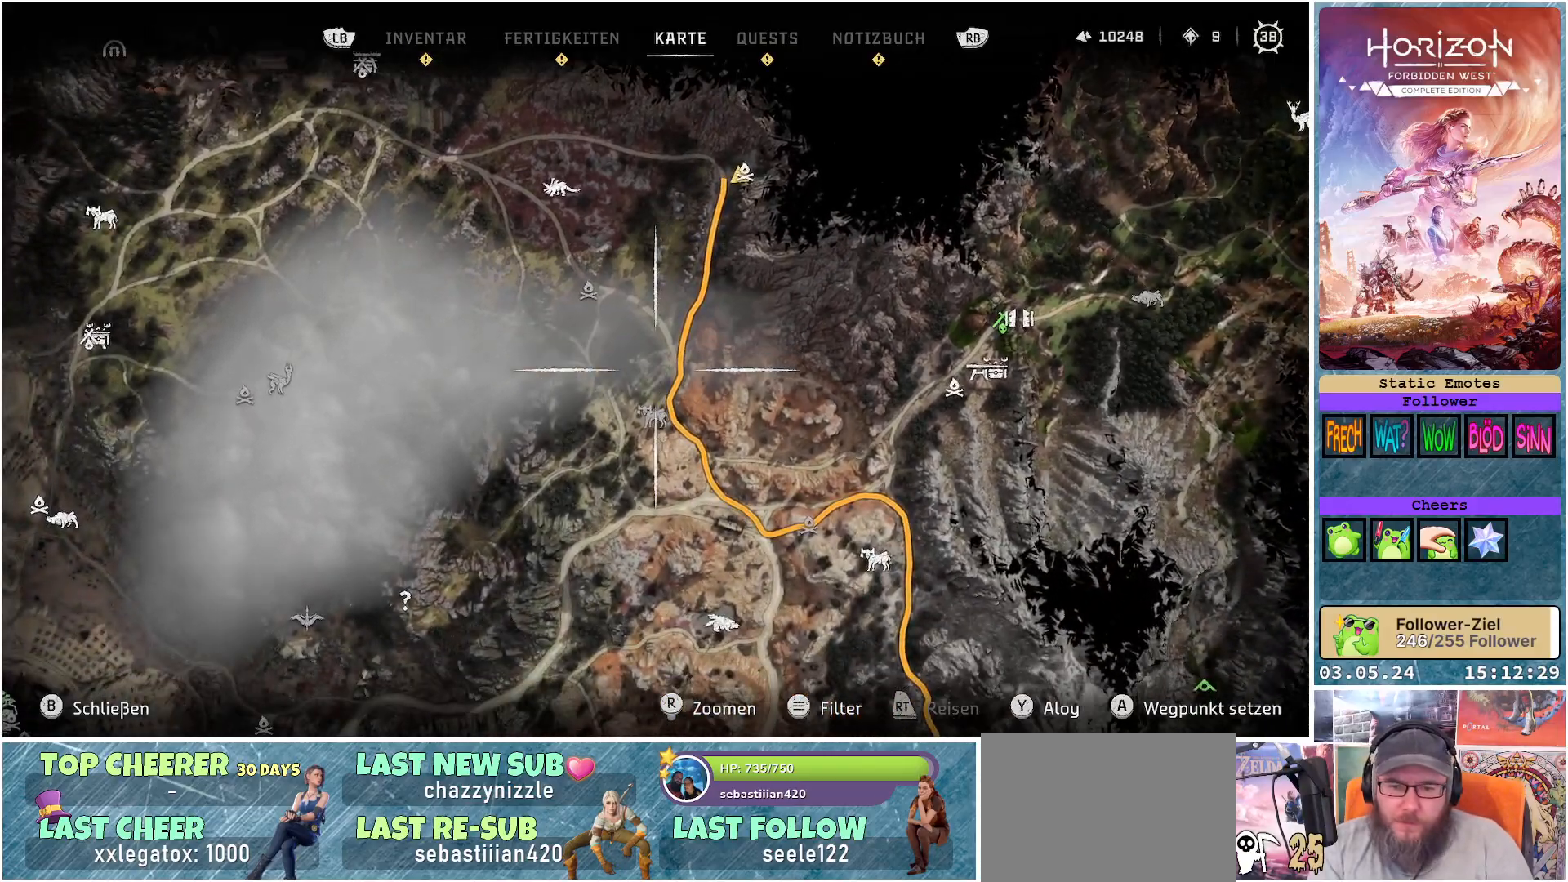
{"buttons": [], "left_stick": "center", "right_stick": "center", "events": []}
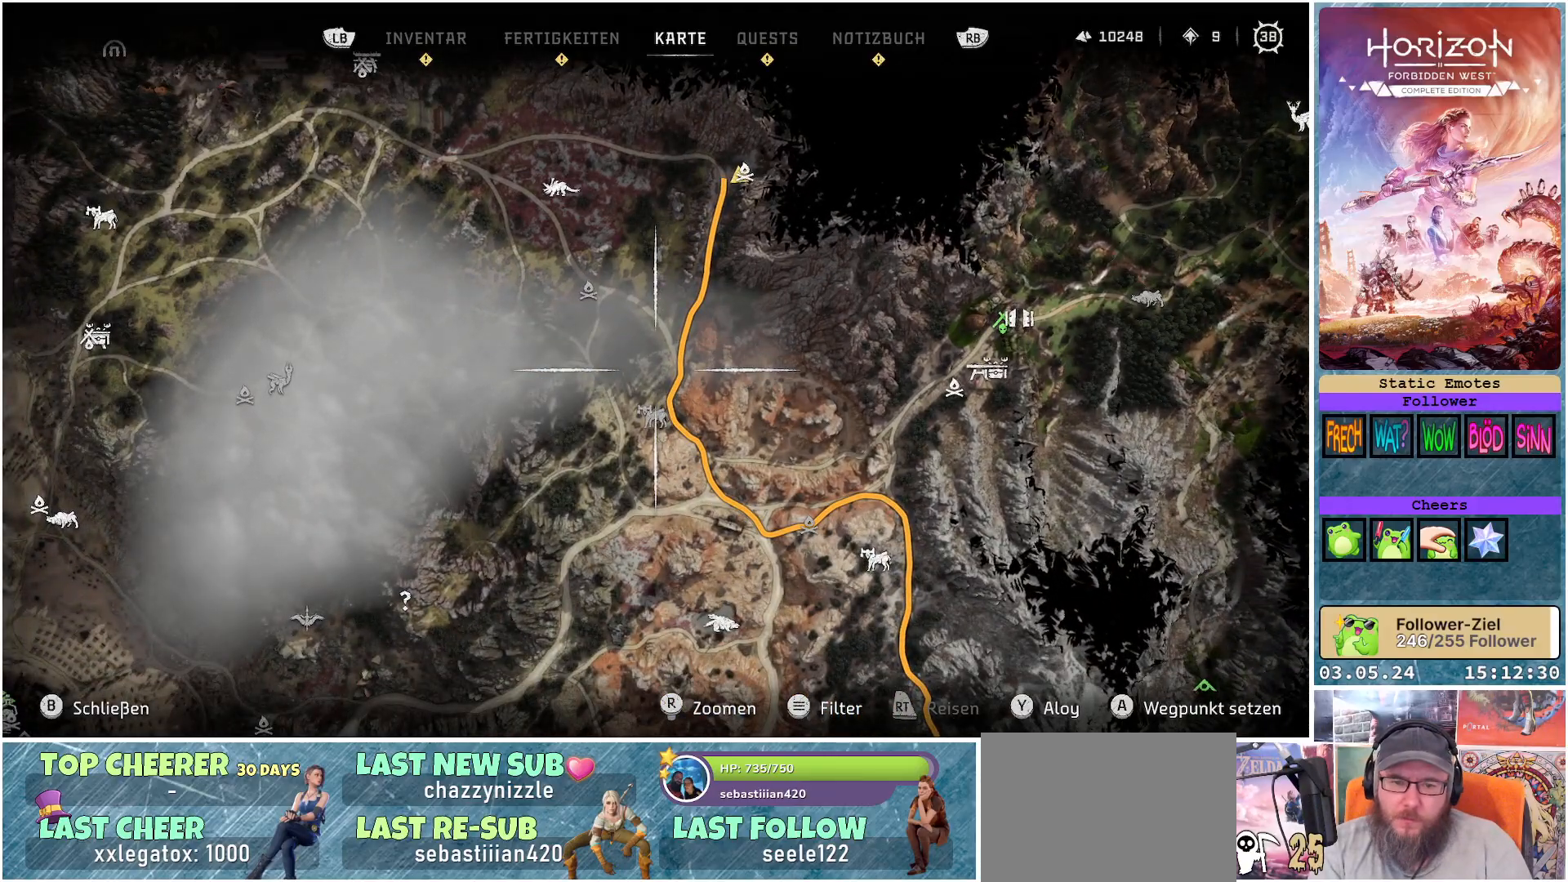
{"buttons": [], "left_stick": "left", "right_stick": "center", "events": [[333, "left_stick", "left"]]}
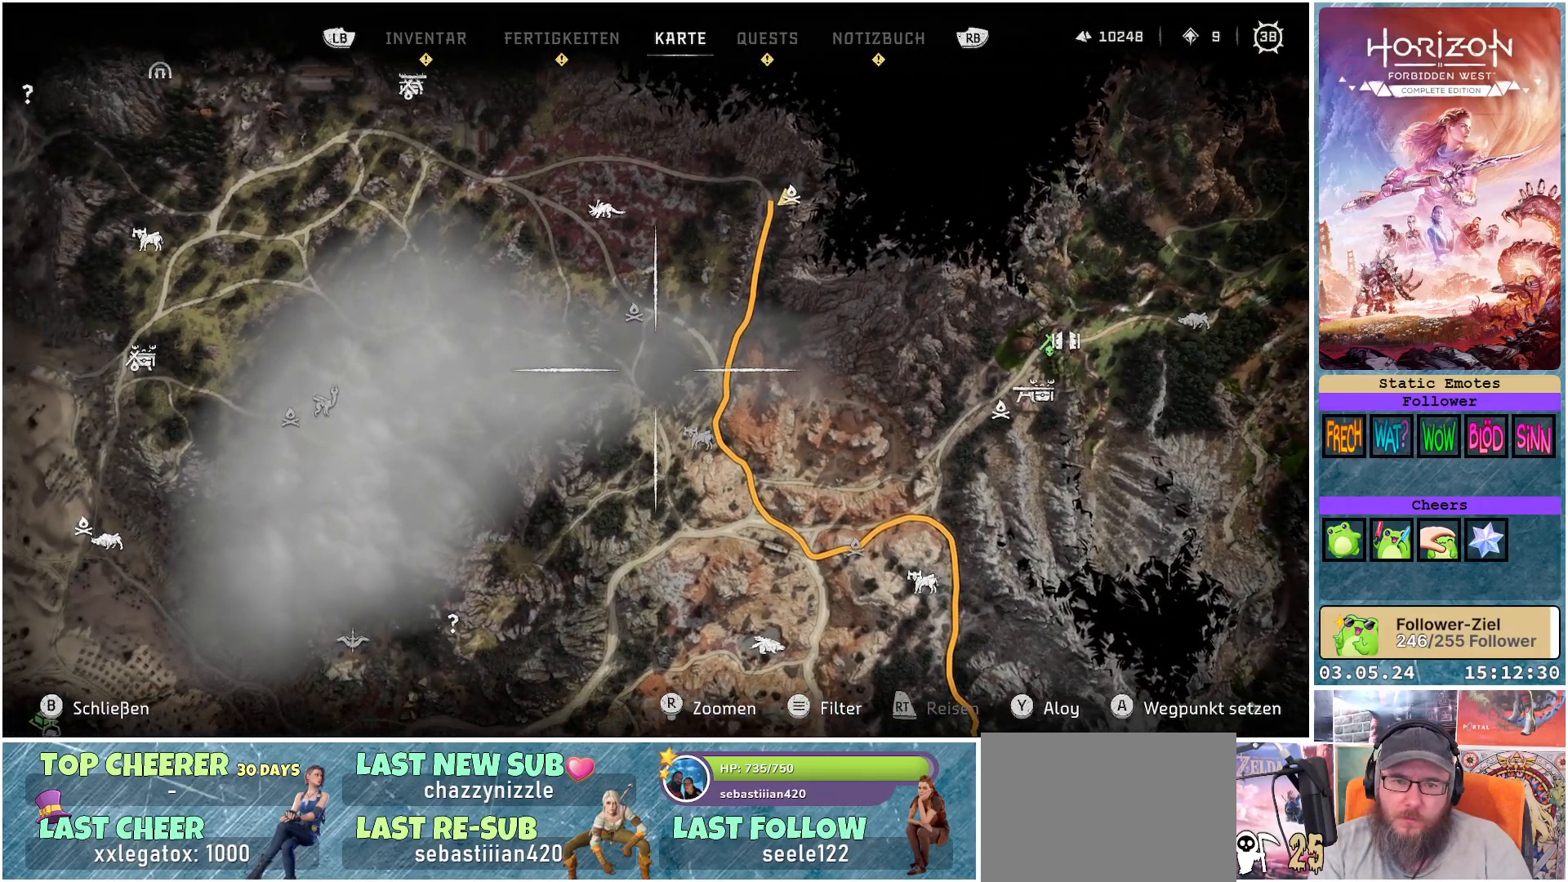
{"buttons": [], "left_stick": "center", "right_stick": "center", "events": [[33, "left_stick", "center"], [317, "left_stick", "up"], [500, "left_stick", "center"]]}
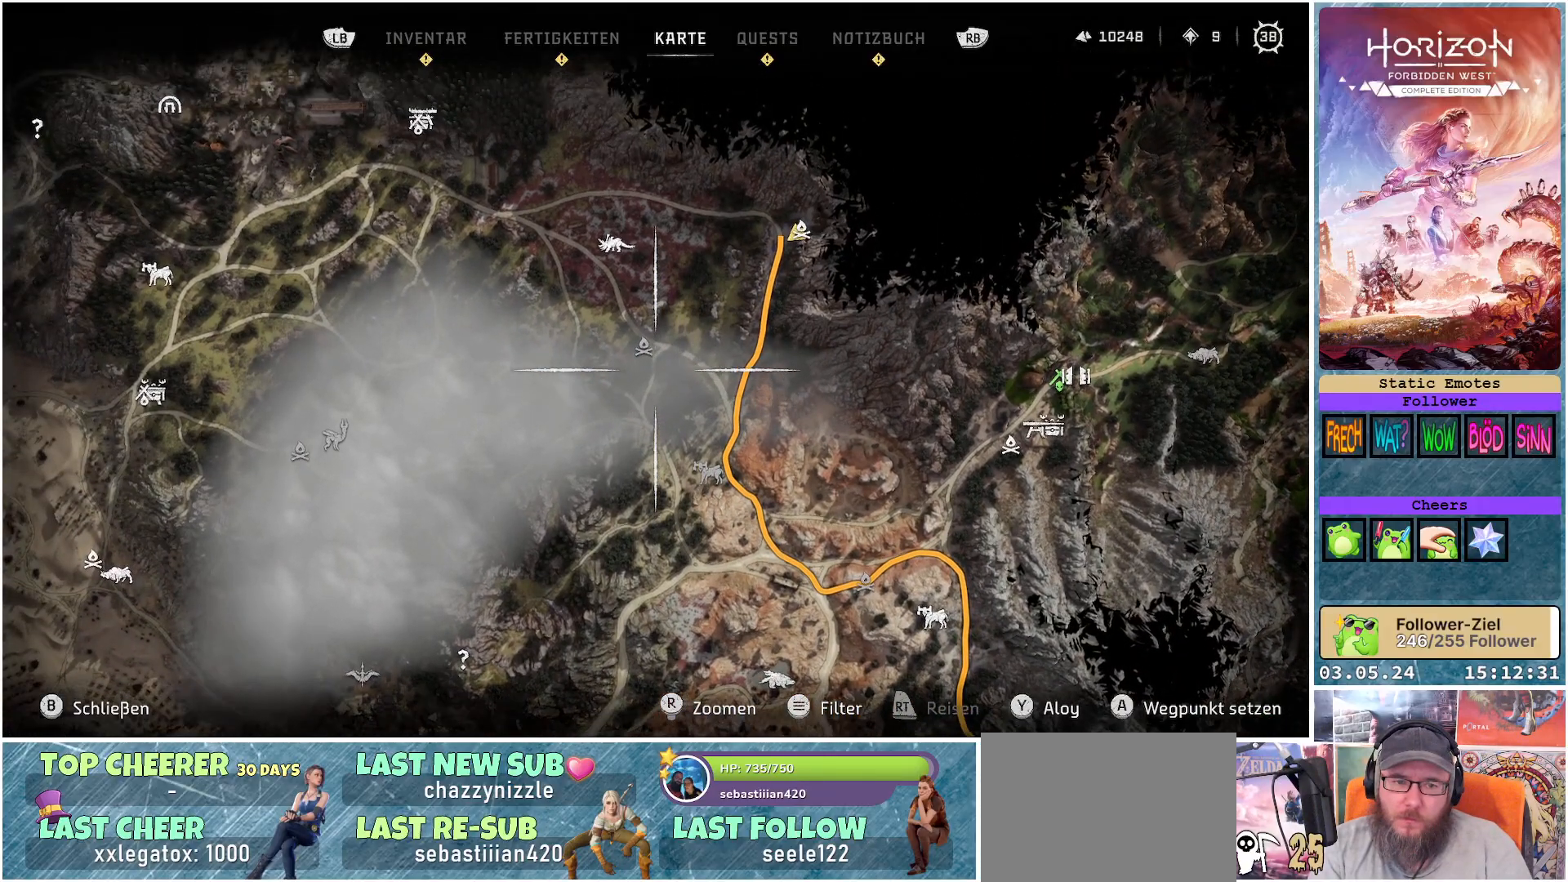
{"buttons": [], "left_stick": "center", "right_stick": "center", "events": []}
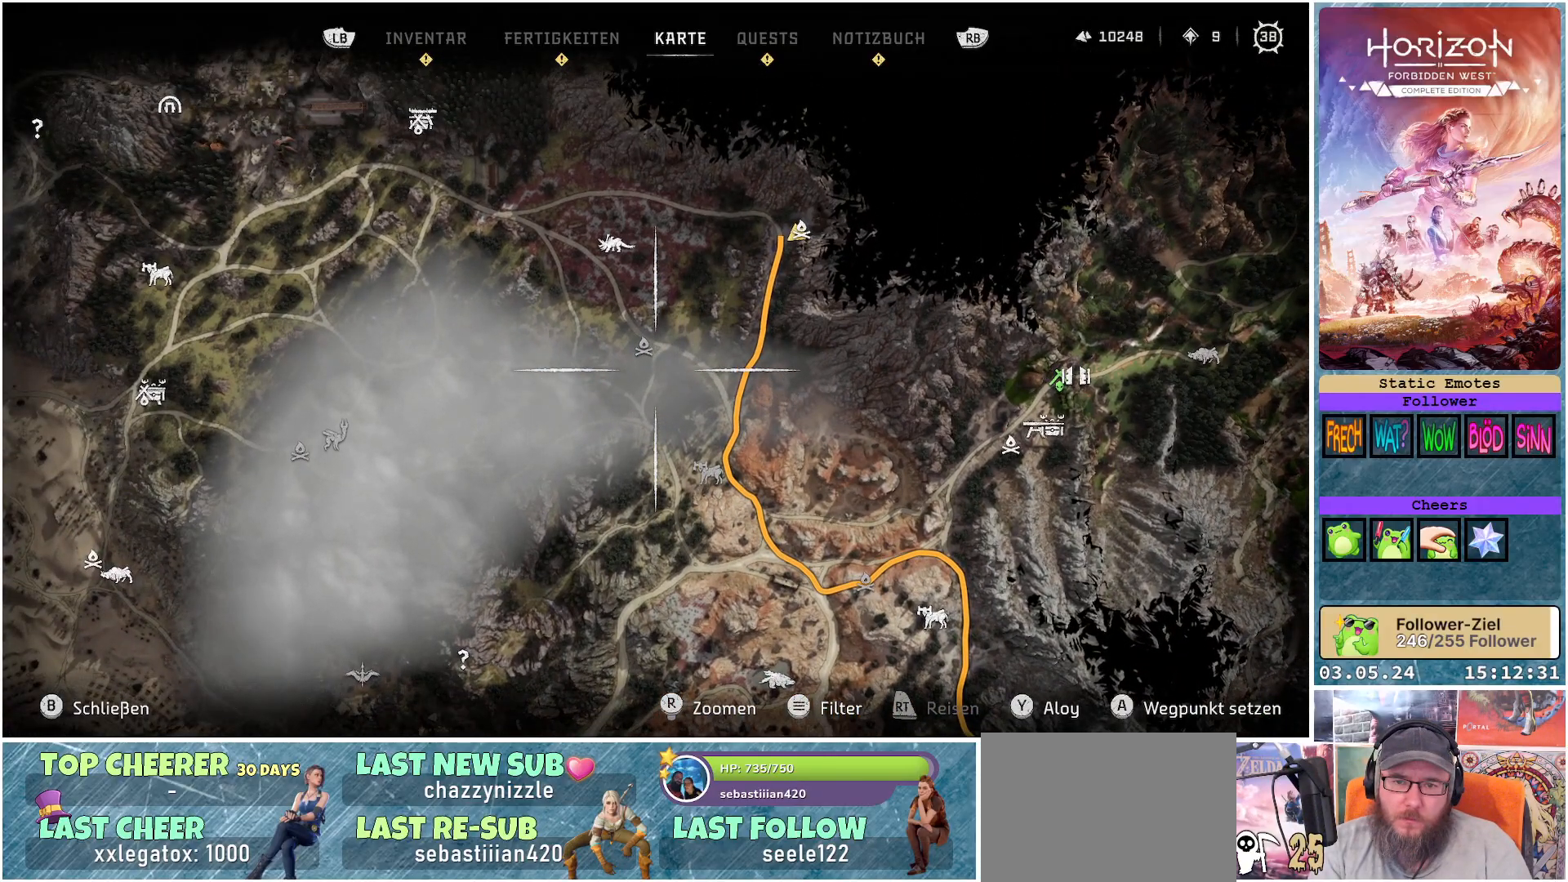
{"buttons": [], "left_stick": "up", "right_stick": "center", "events": [[117, "B", "down"], [167, "B", "up"], [267, "left_stick", "up"]]}
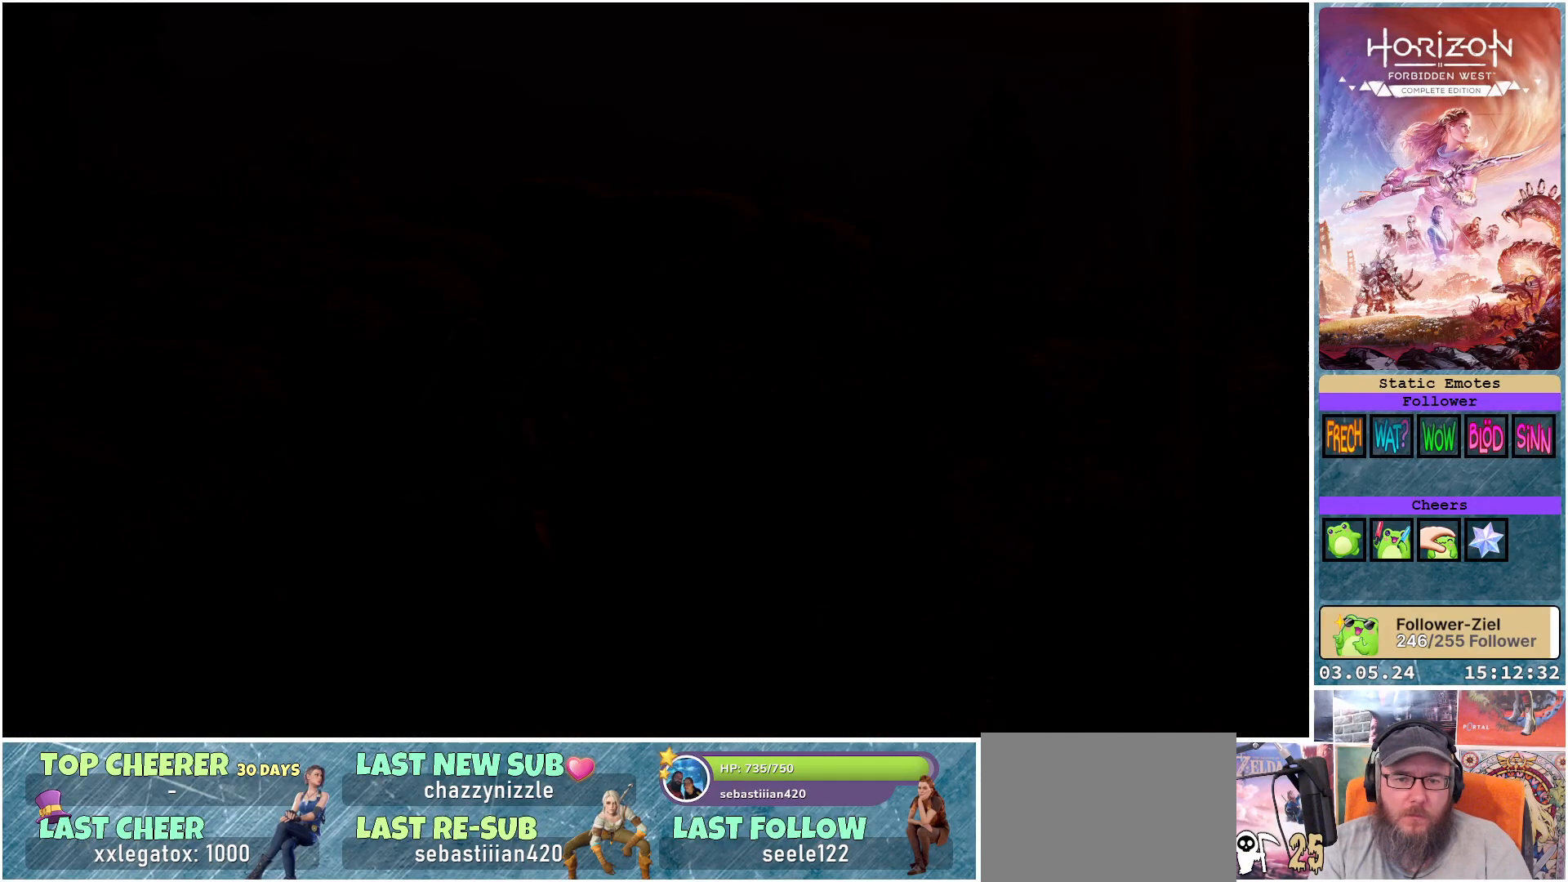
{"buttons": [], "left_stick": "up", "right_stick": "center", "events": [[150, "L3", "down"], [283, "L3", "up"]]}